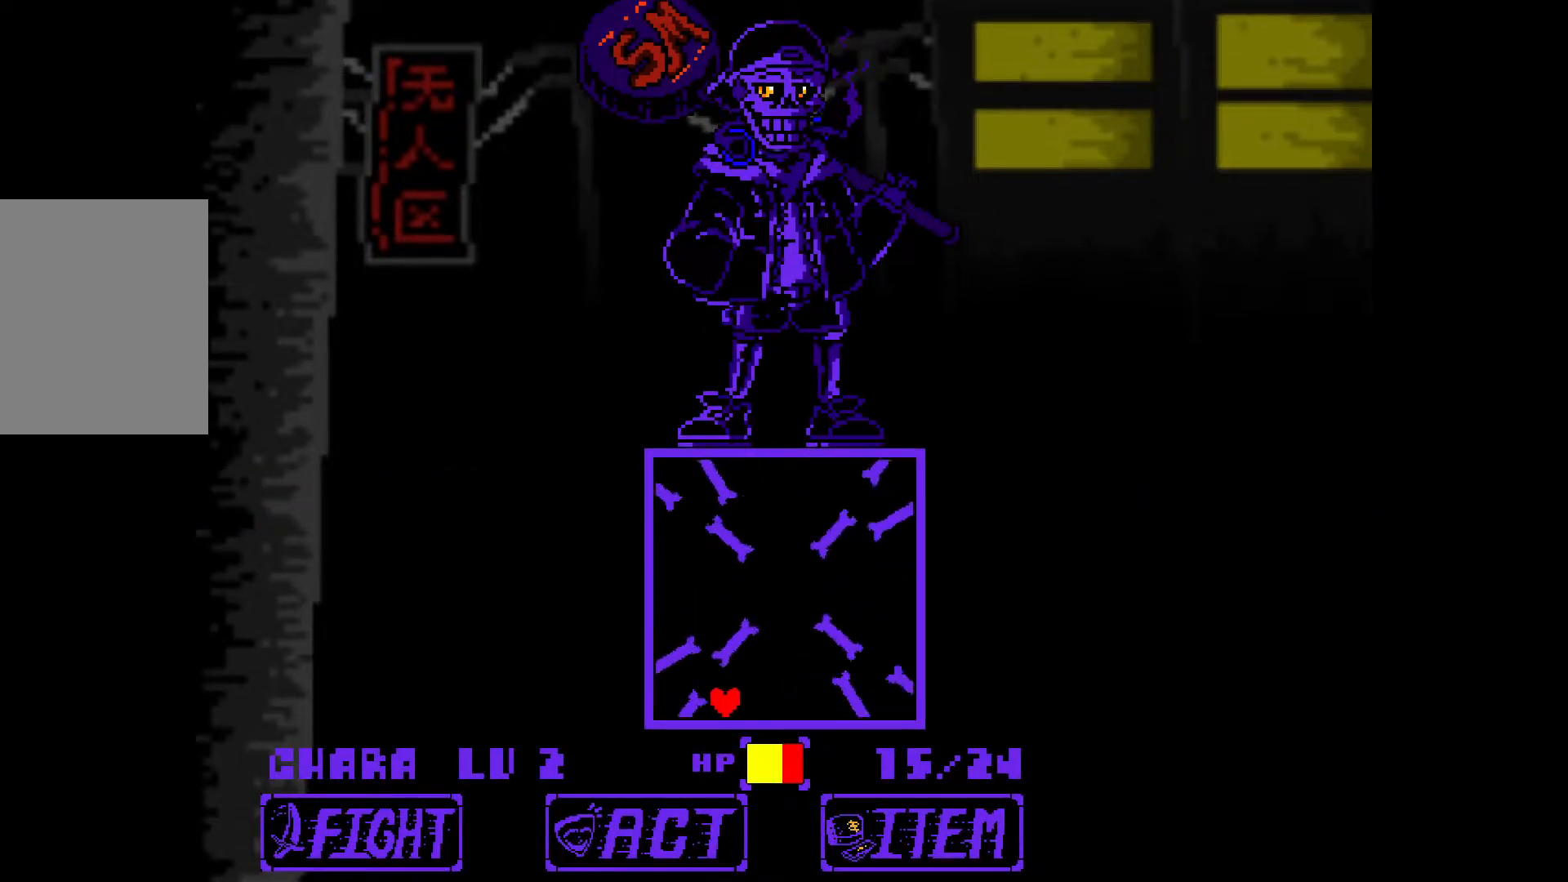
Gameplay with keyboard; each line is a JSON object with the keys held at the frame after it. "events" lists presses ("down") and releases ("up") of "down", "left", "right", "up", "x" and "z" between this image and that frame as [ms after this image, input, new state], when the widget could be followed in between. No other keys are recorded. Mouse input is not recorded.
{"keys": ["up"], "events": [[133, "down", "up"], [217, "up", "down"], [500, "right", "up"]]}
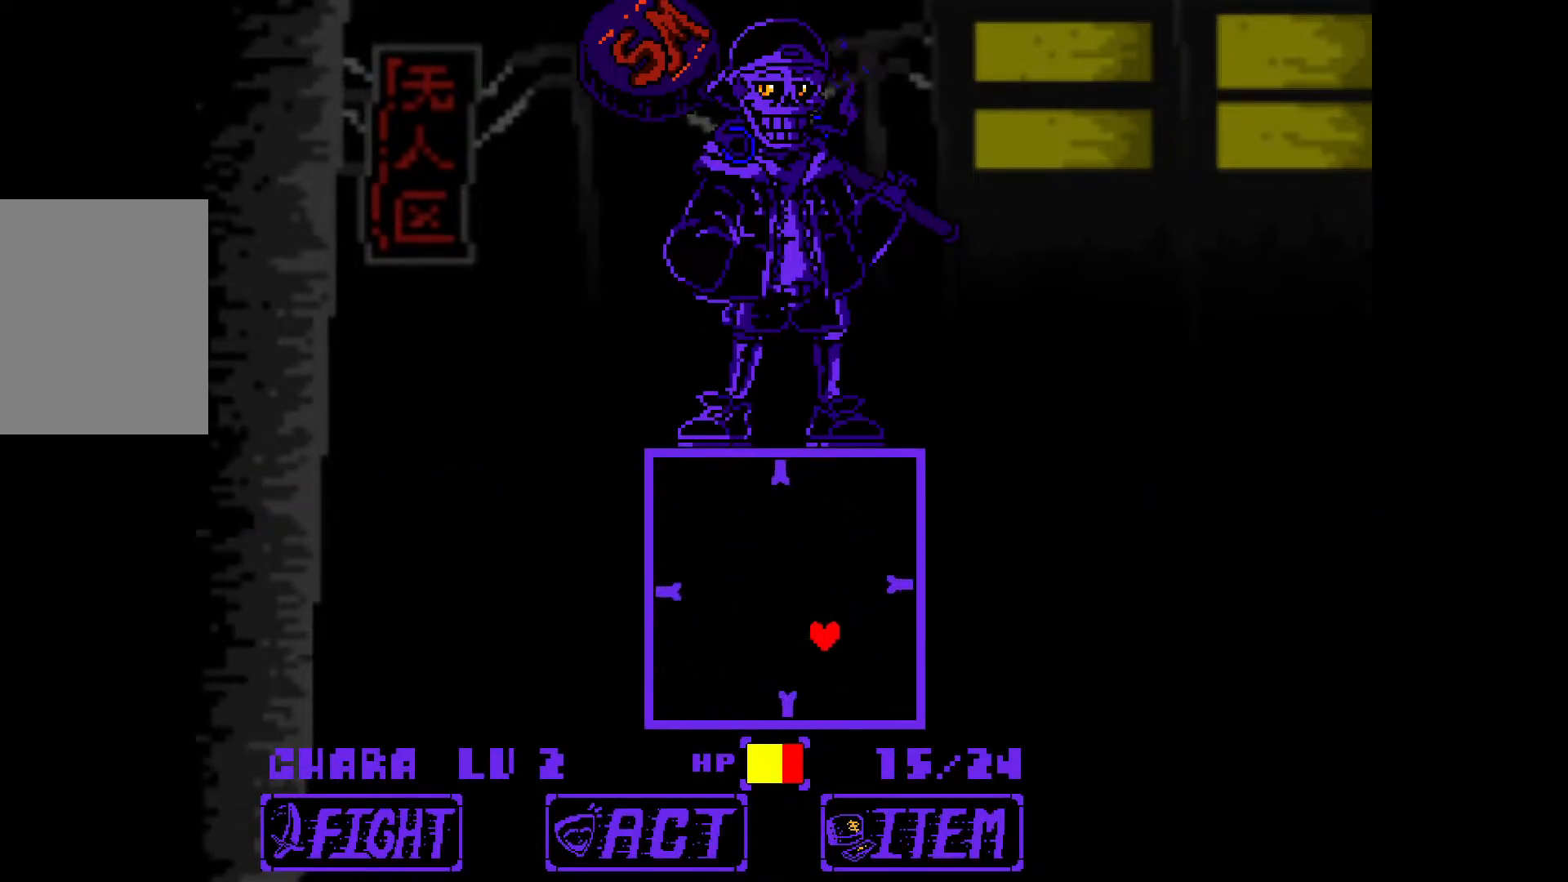
{"keys": [], "events": [[50, "left", "down"], [233, "up", "up"], [283, "left", "up"]]}
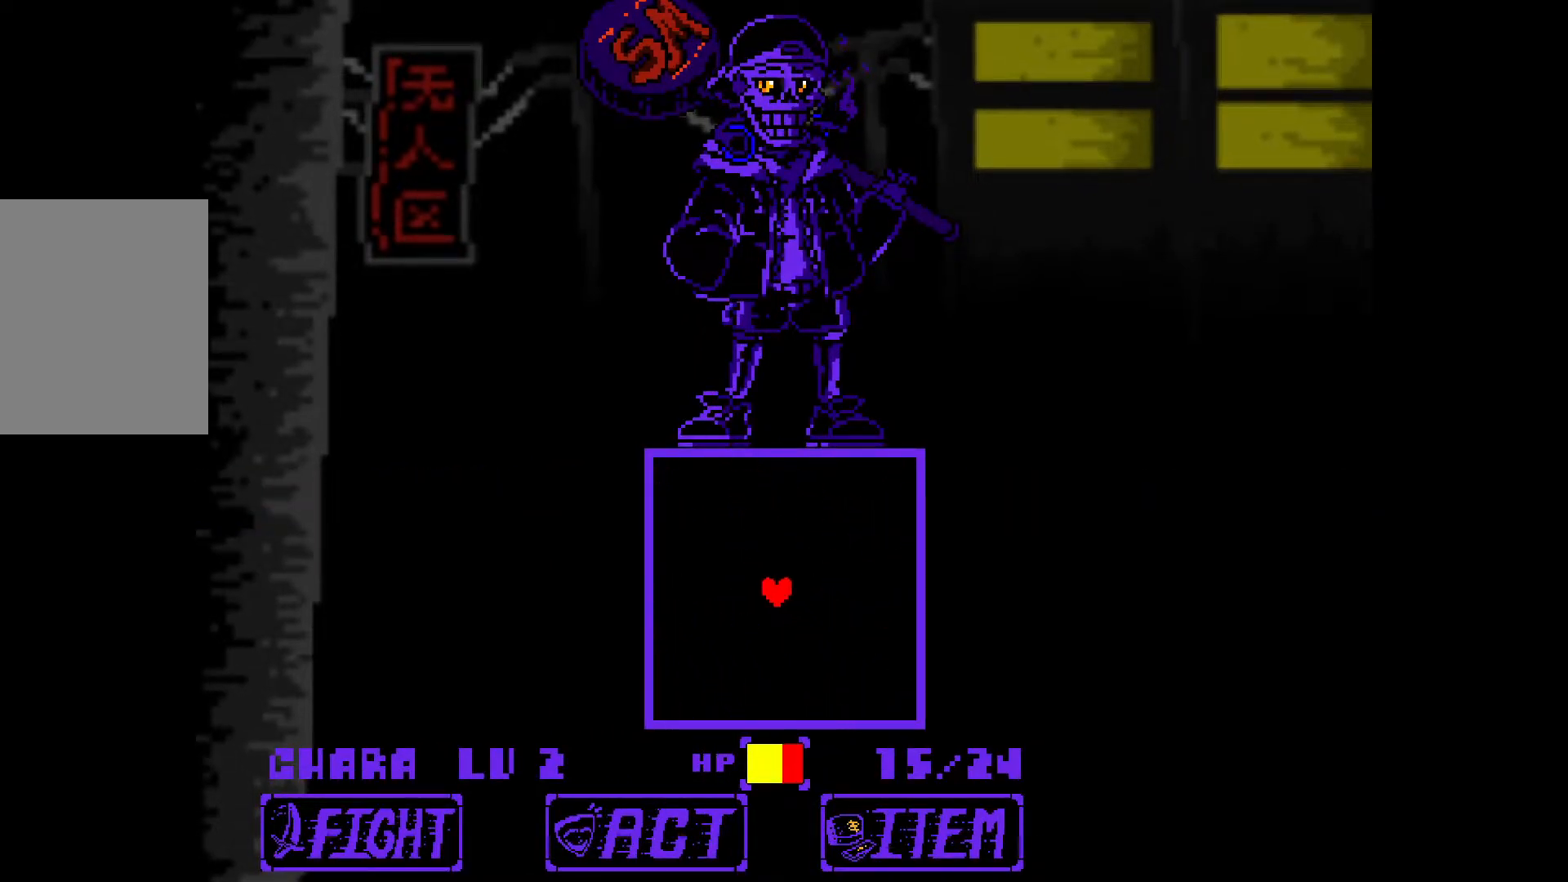
{"keys": [], "events": [[117, "z", "down"], [150, "z", "up"], [250, "z", "down"], [350, "z", "up"], [383, "z", "down"], [483, "z", "up"]]}
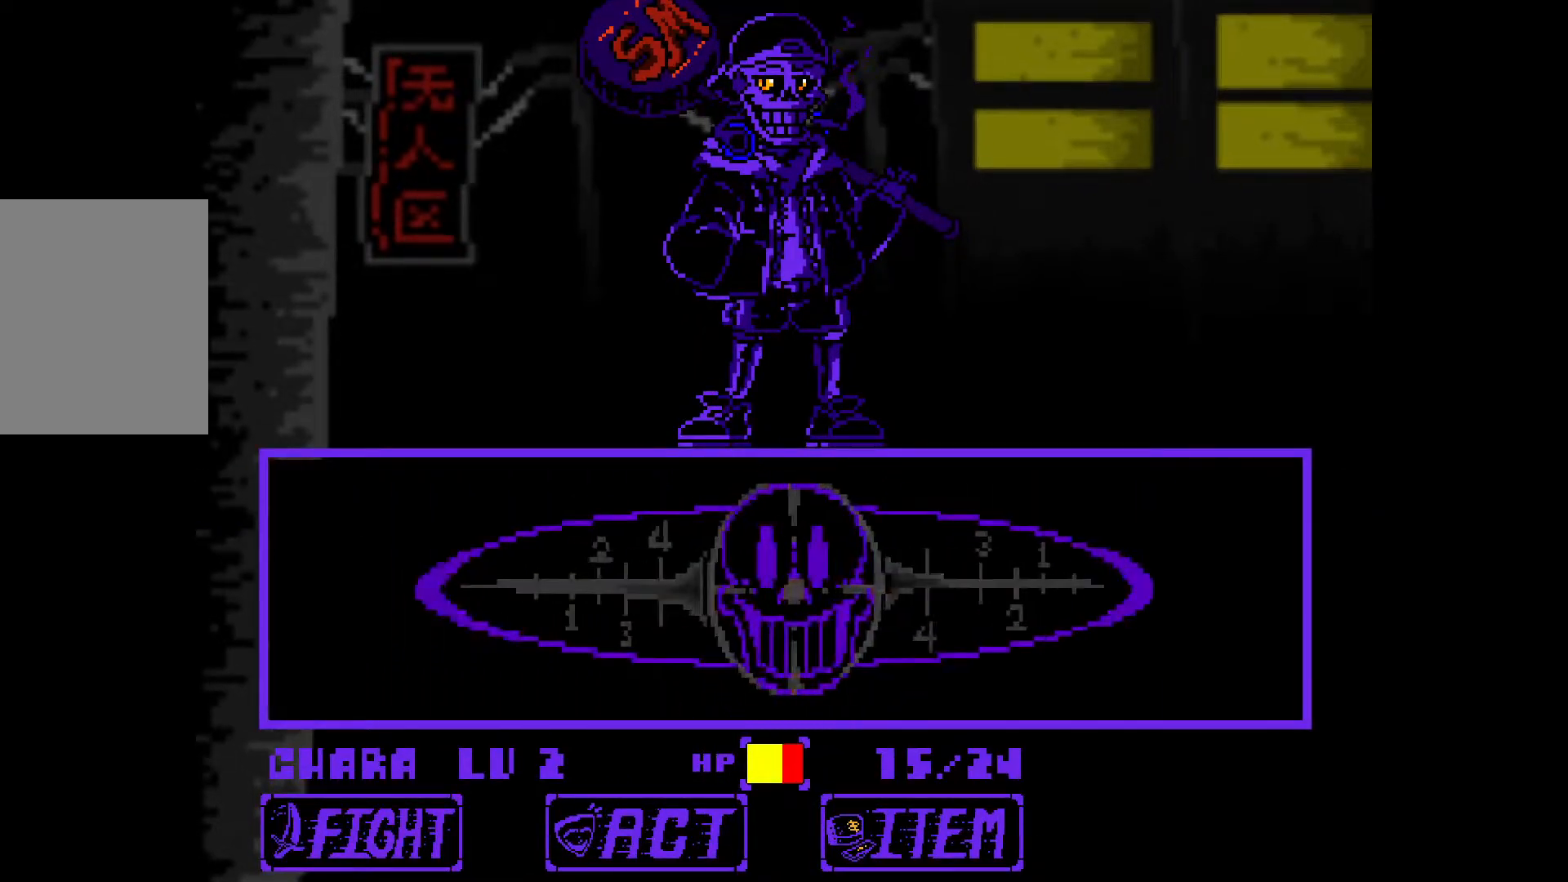
{"keys": ["z"], "events": [[83, "z", "down"], [117, "z", "up"], [217, "z", "down"], [267, "z", "up"], [350, "z", "down"], [400, "z", "up"], [500, "z", "down"]]}
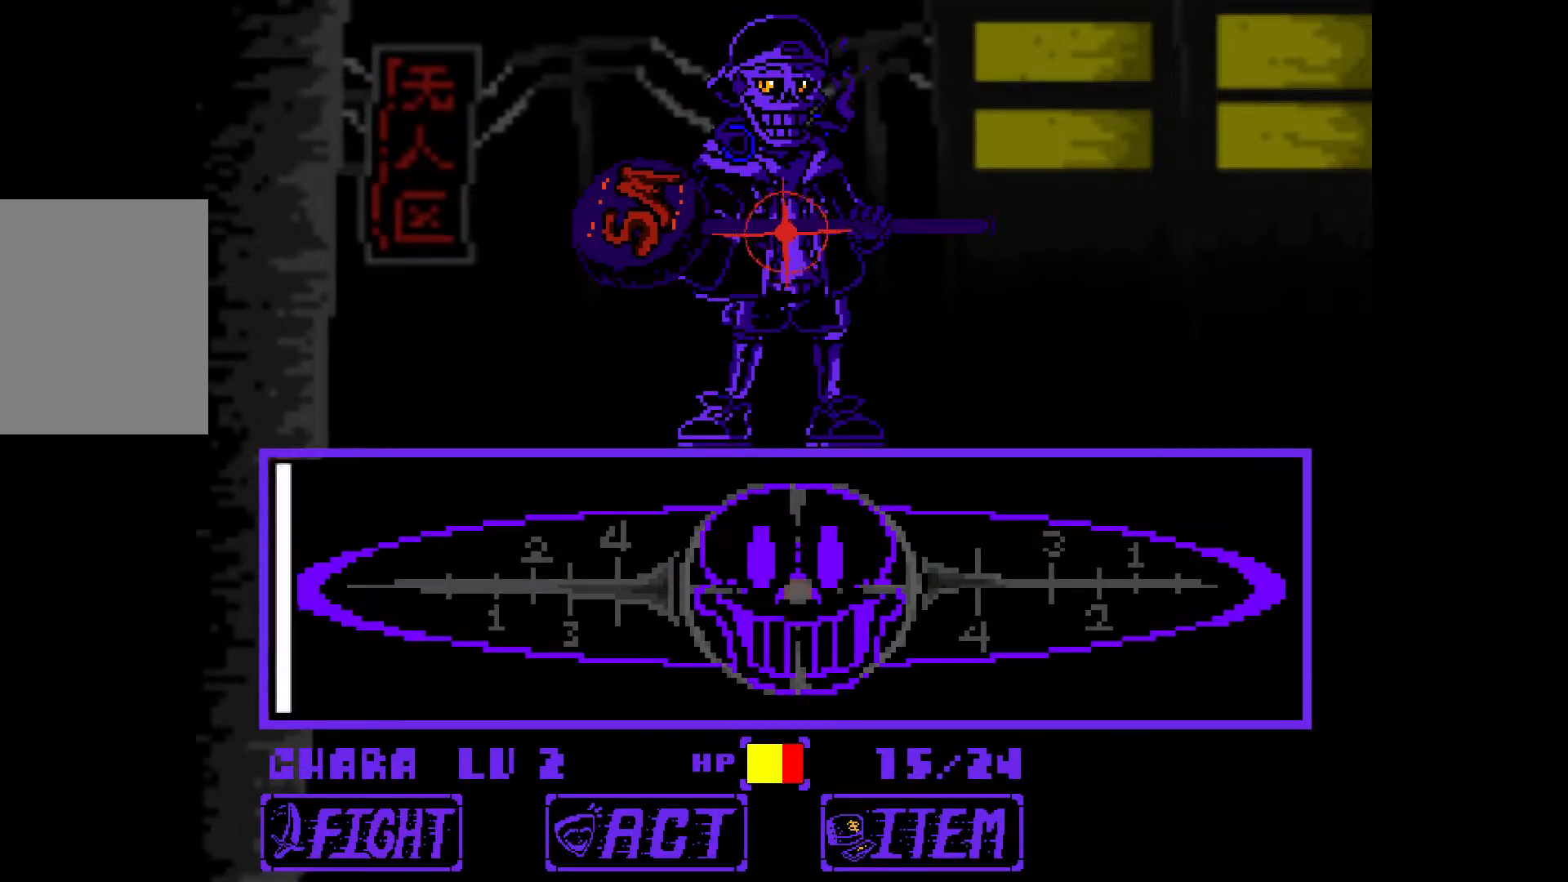
{"keys": [], "events": [[133, "z", "up"]]}
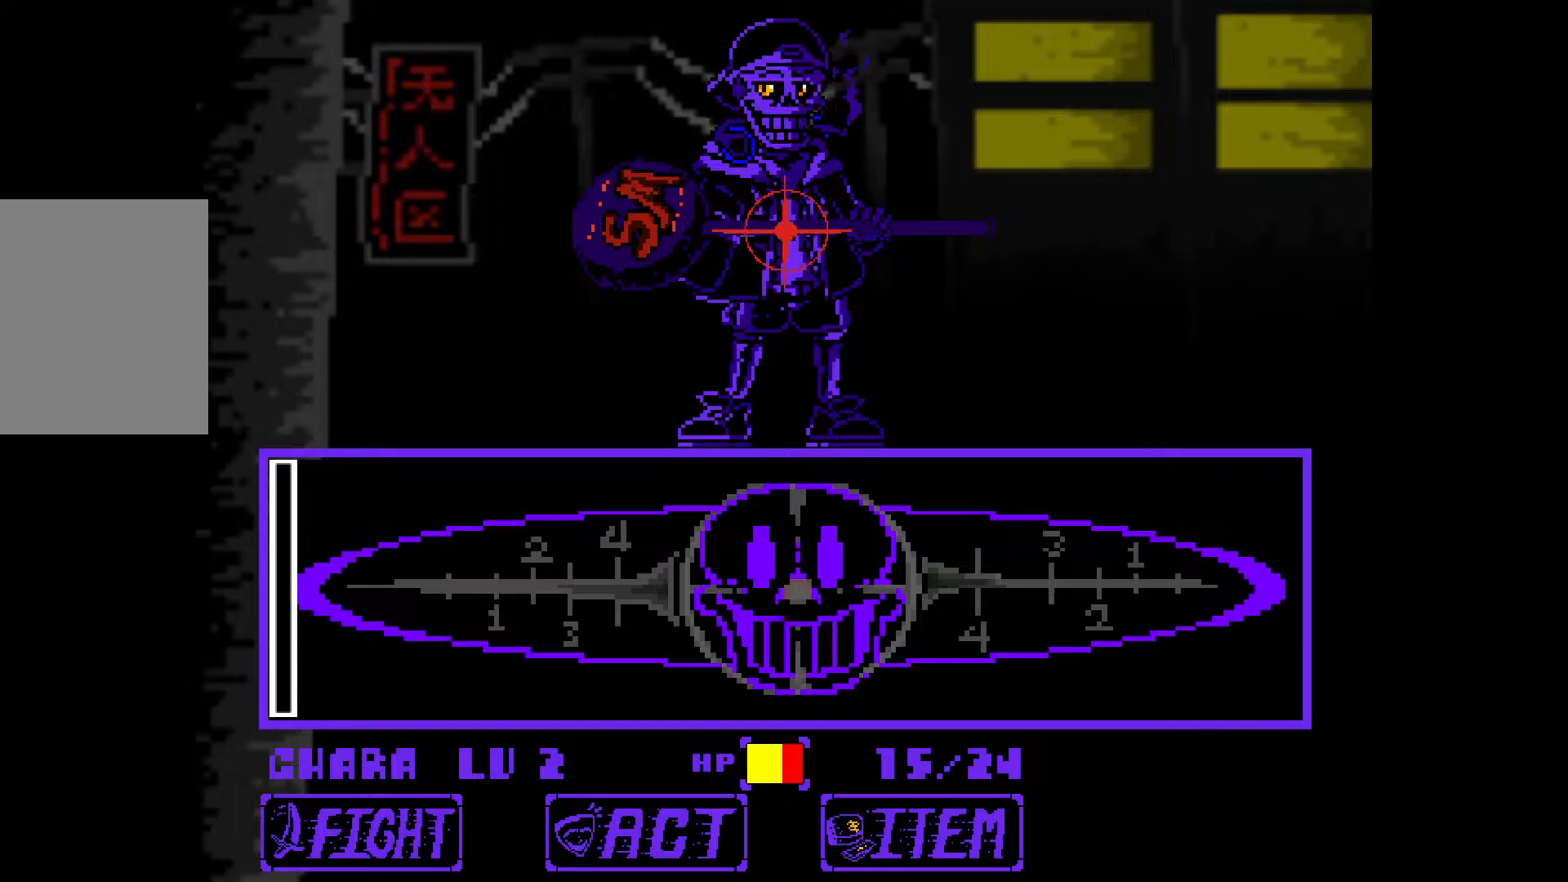
{"keys": [], "events": []}
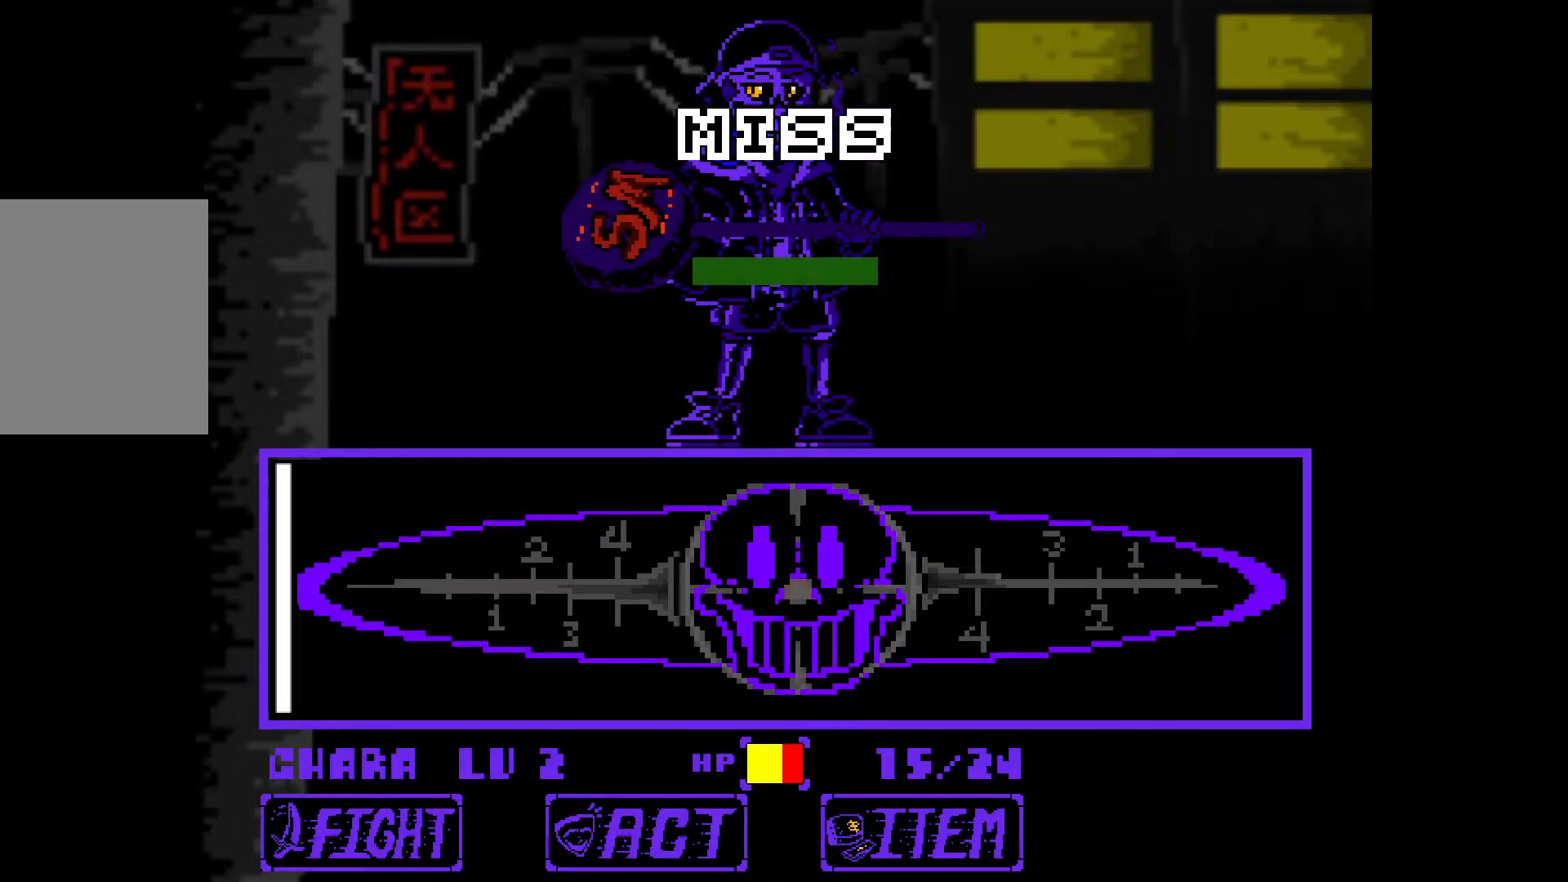
{"keys": ["z"], "events": [[483, "z", "down"]]}
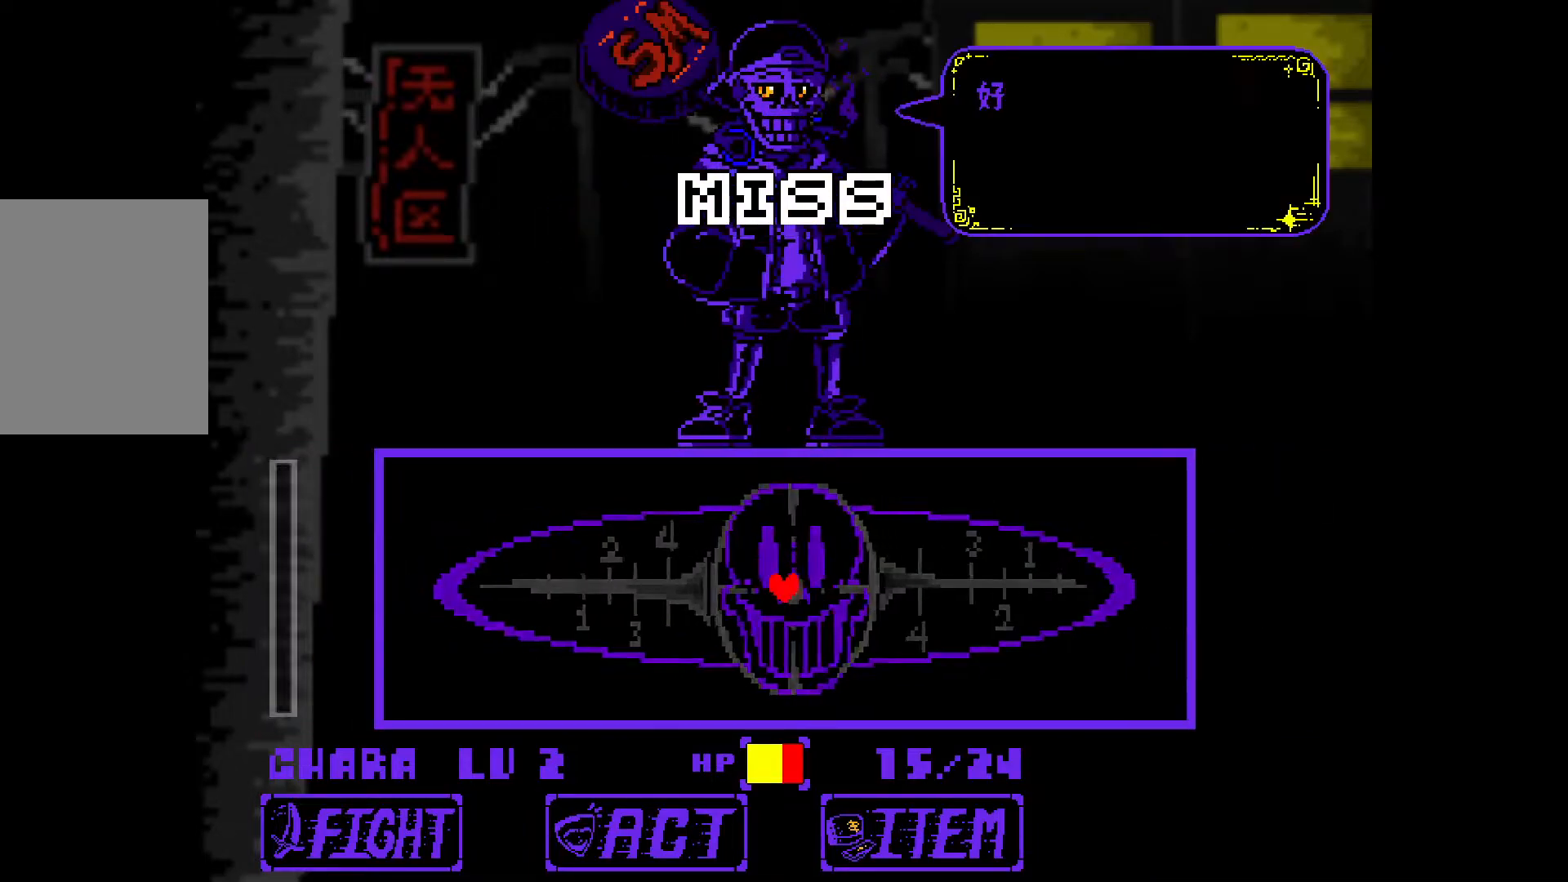
{"keys": ["x"], "events": [[83, "x", "down"], [133, "z", "up"], [167, "x", "up"], [167, "z", "down"], [267, "x", "down"], [267, "z", "up"], [367, "x", "up"], [367, "z", "down"], [450, "x", "down"], [450, "z", "up"]]}
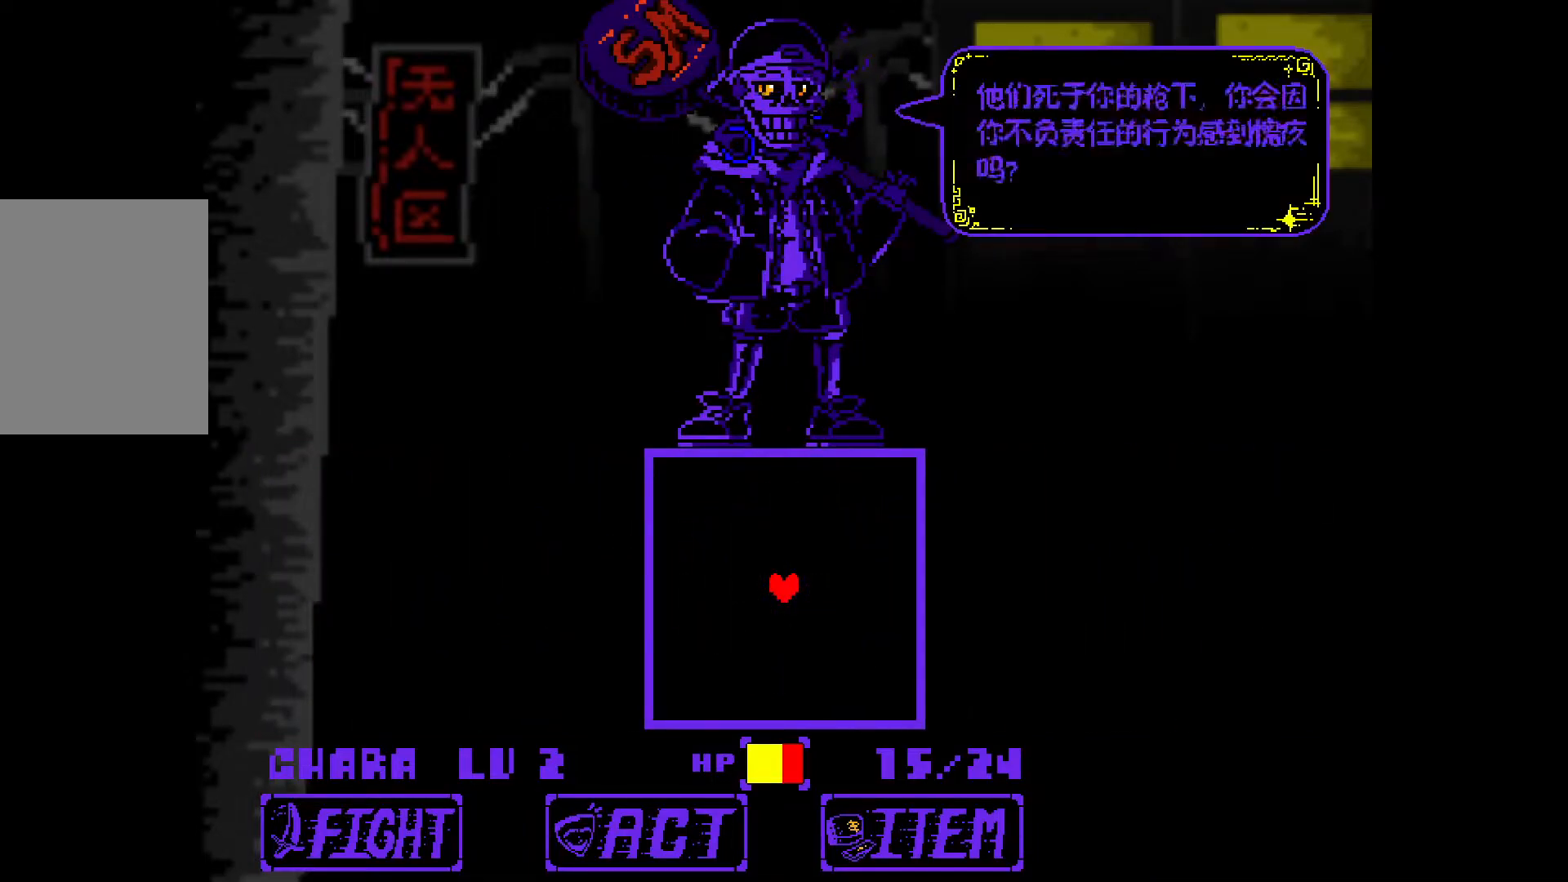
{"keys": ["x", "z"], "events": [[50, "x", "up"], [50, "z", "down"], [150, "x", "down"], [150, "z", "up"], [233, "x", "up"], [233, "z", "down"], [283, "x", "down"], [333, "z", "up"], [383, "z", "down"], [417, "x", "up"], [467, "x", "down"]]}
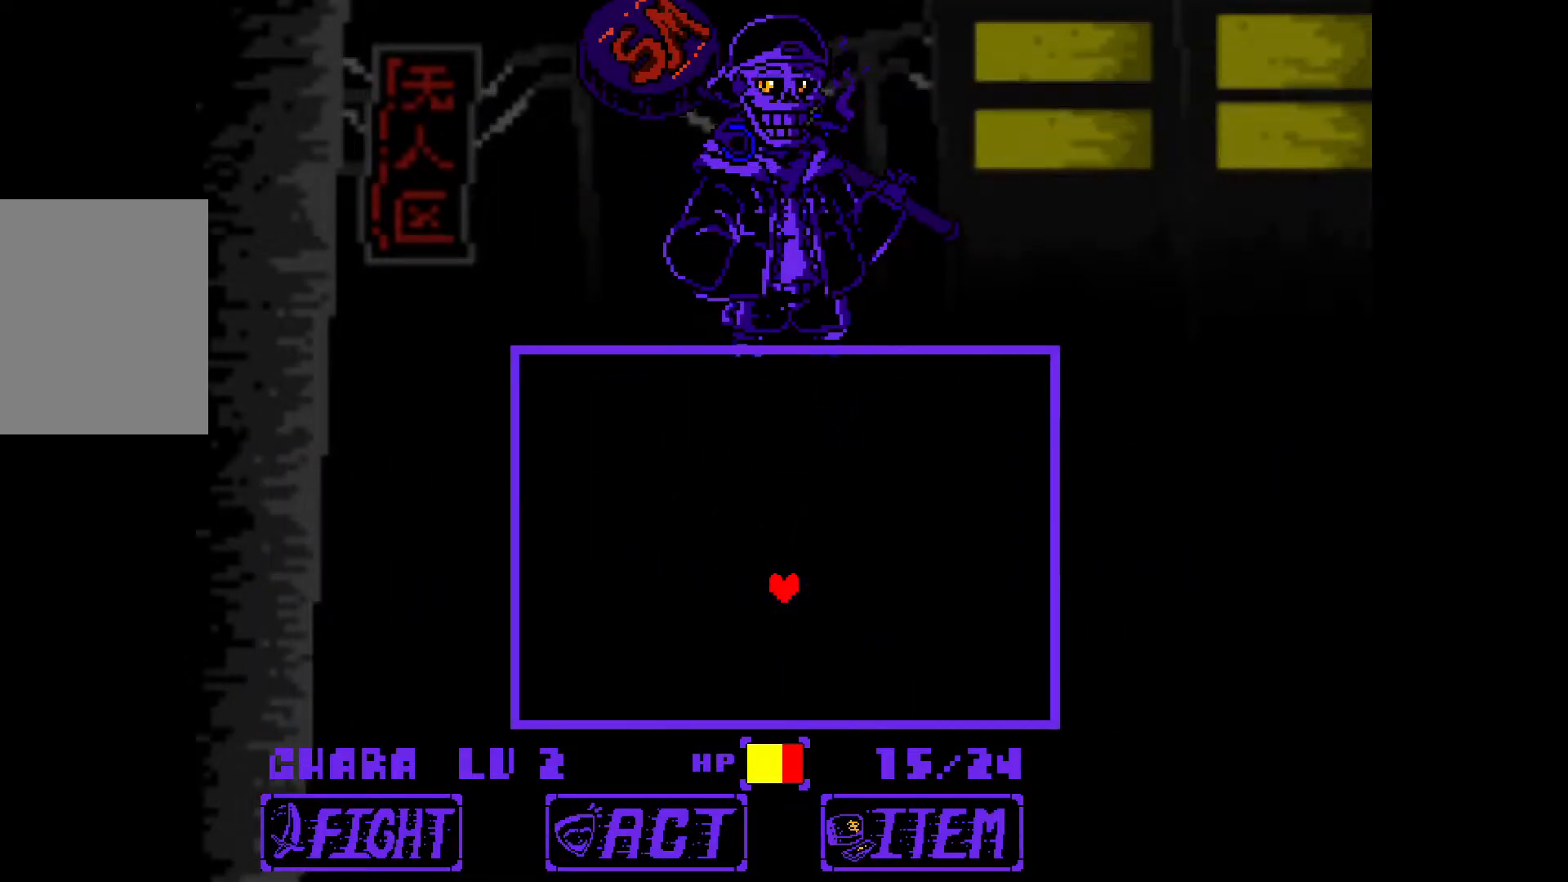
{"keys": [], "events": [[17, "z", "up"], [117, "x", "up"]]}
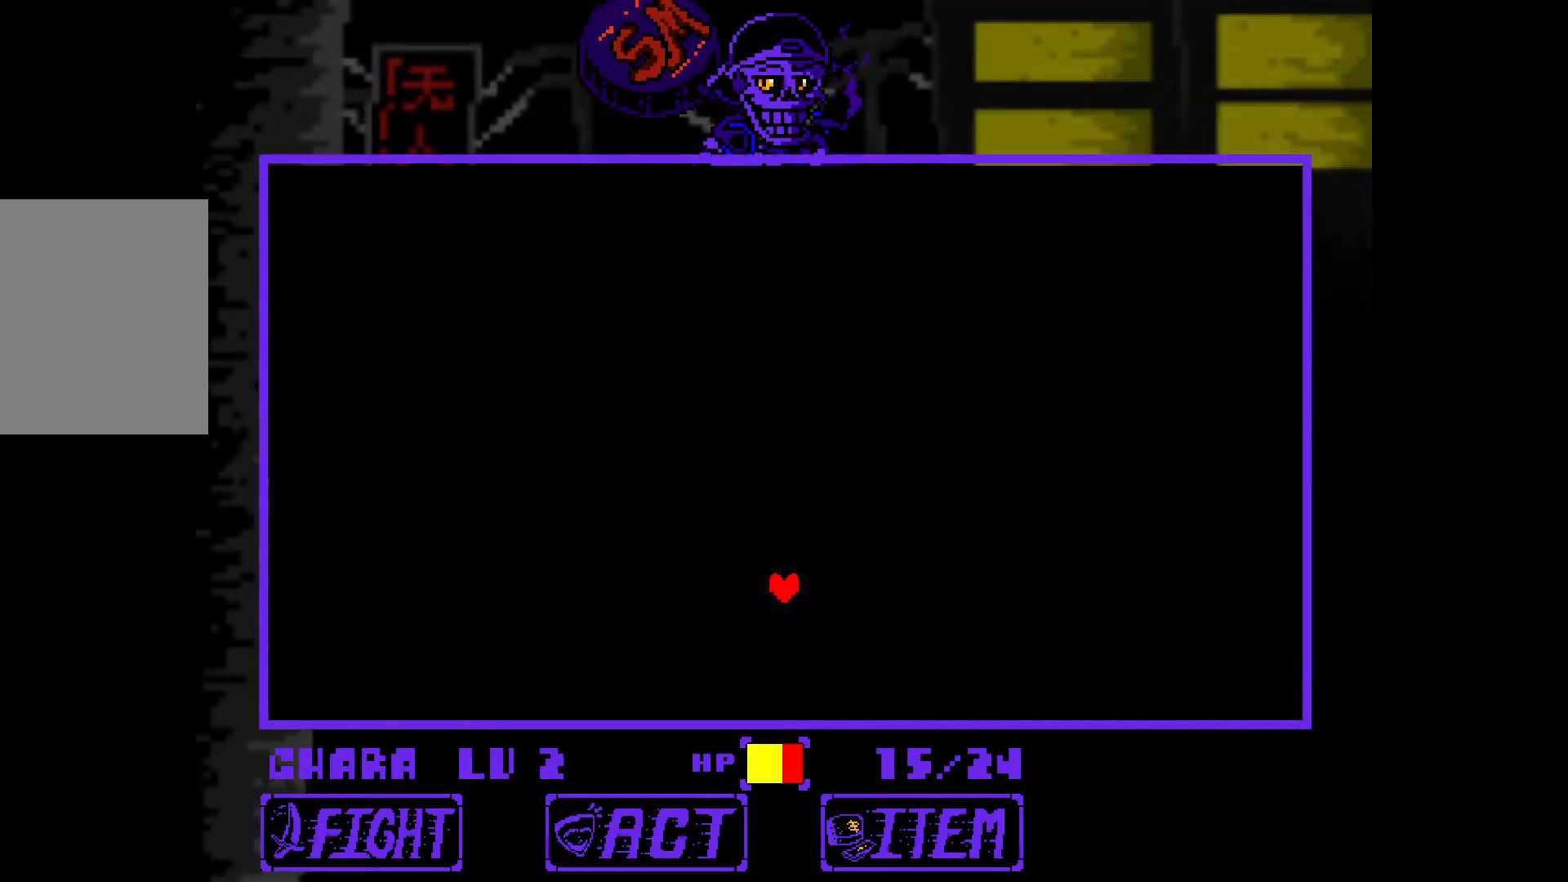
{"keys": ["left", "up"], "events": [[350, "left", "down"], [350, "up", "down"]]}
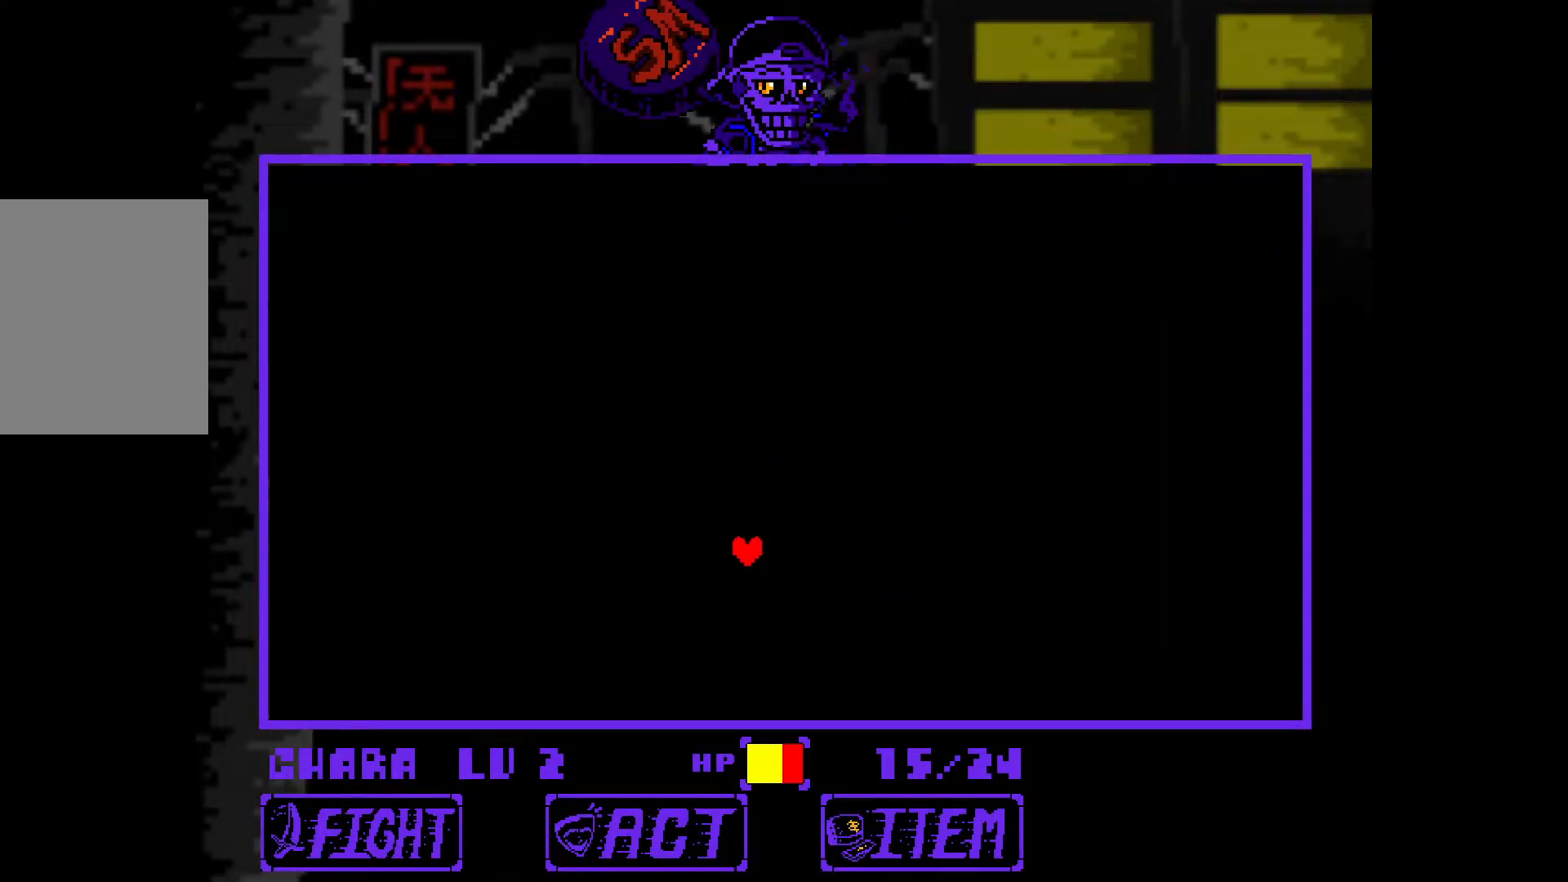
{"keys": ["left", "up"], "events": []}
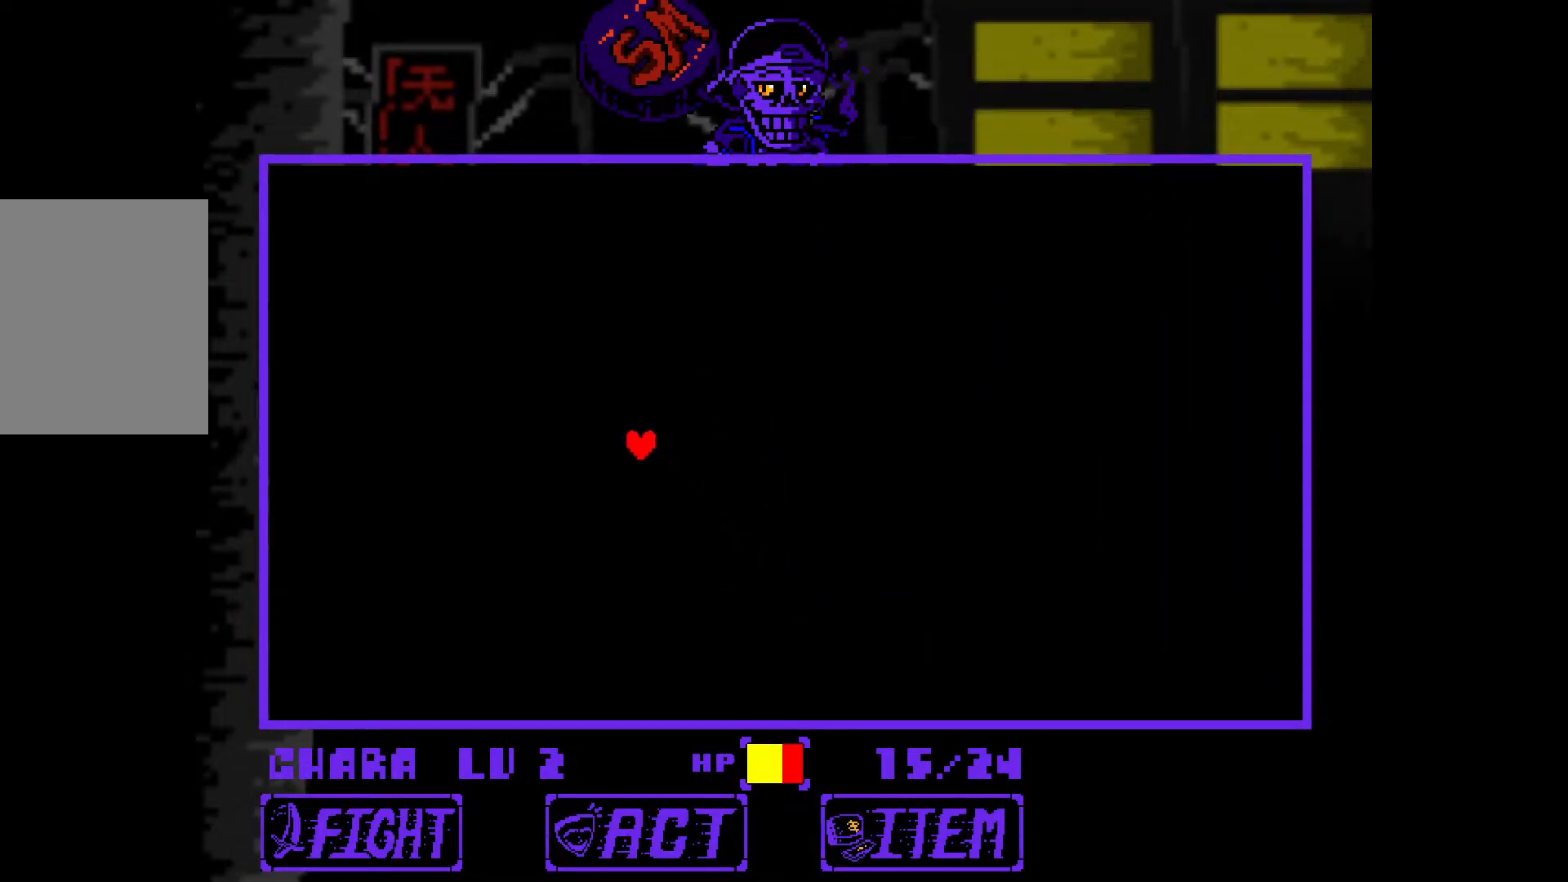
{"keys": ["left", "up"], "events": [[50, "up", "up"], [100, "up", "down"], [183, "up", "up"], [467, "up", "down"]]}
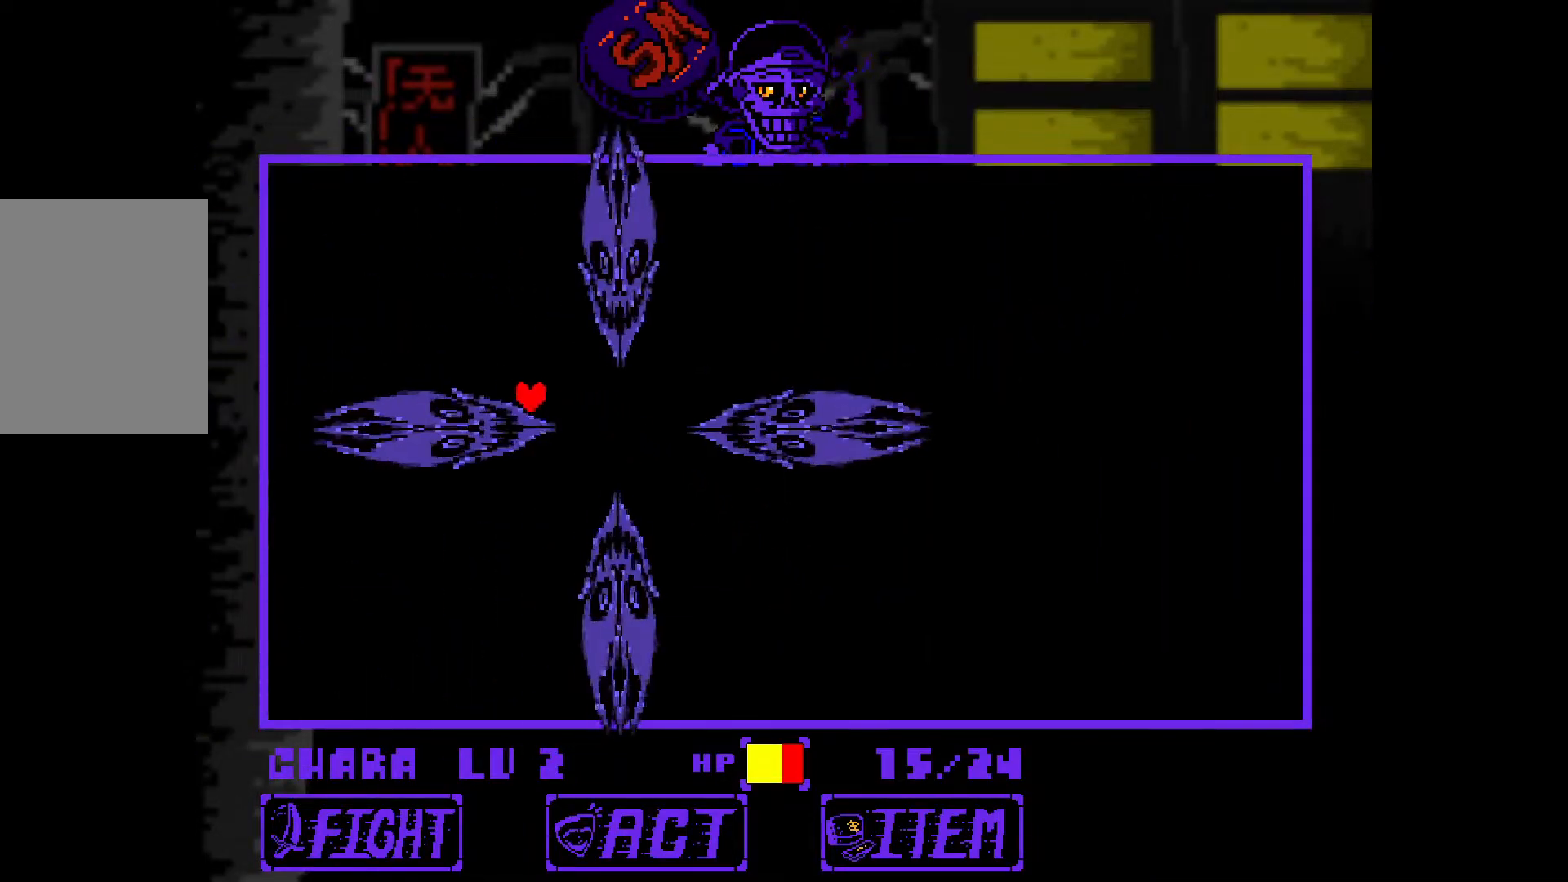
{"keys": [], "events": [[250, "up", "up"], [433, "left", "up"]]}
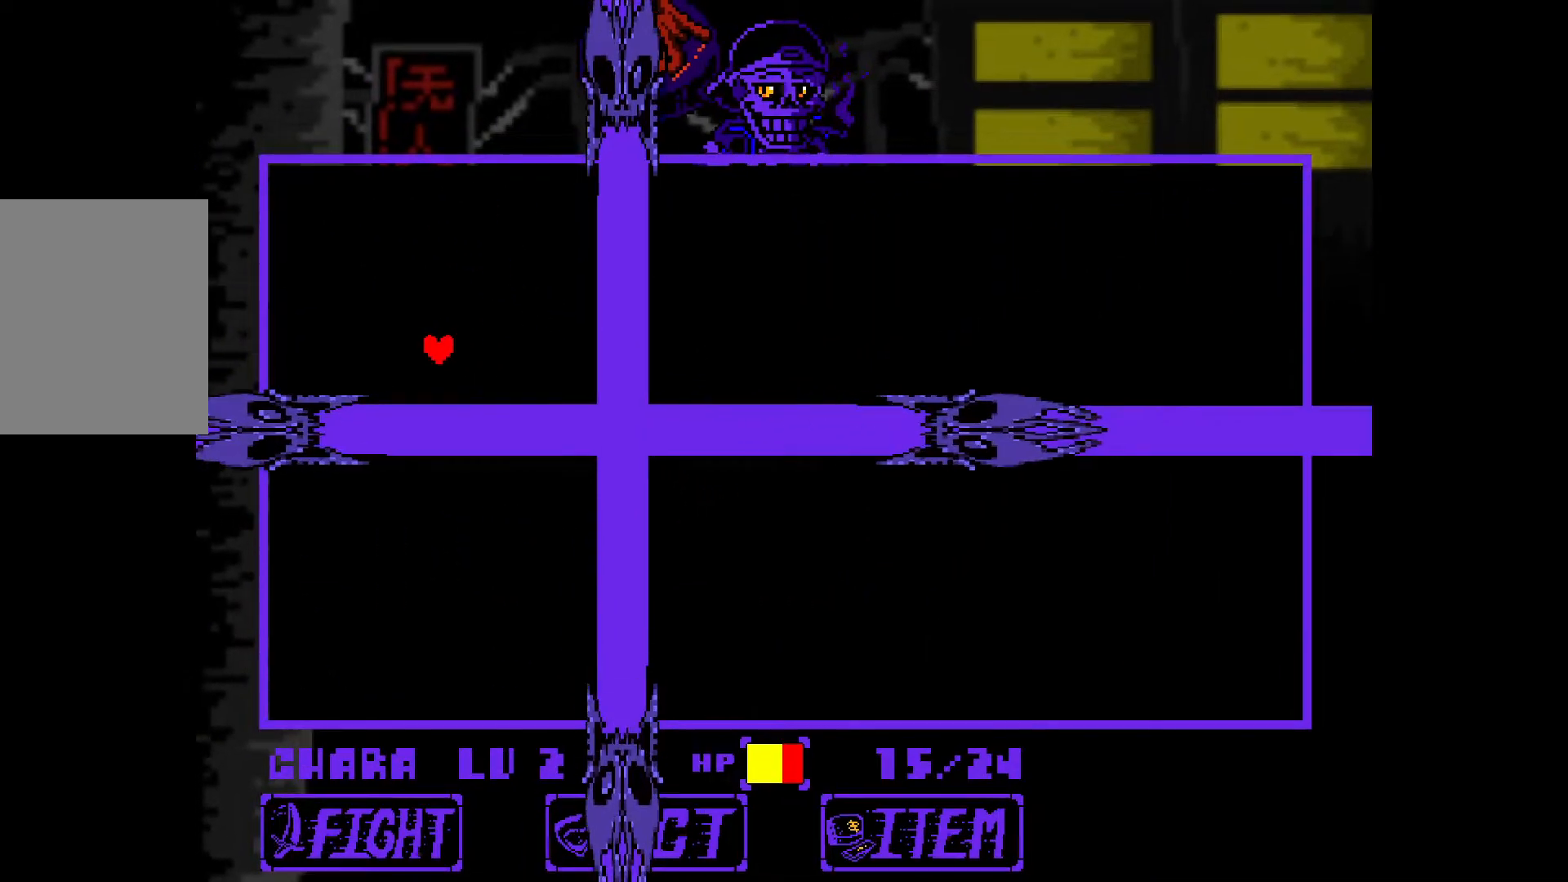
{"keys": ["right"], "events": [[350, "right", "down"]]}
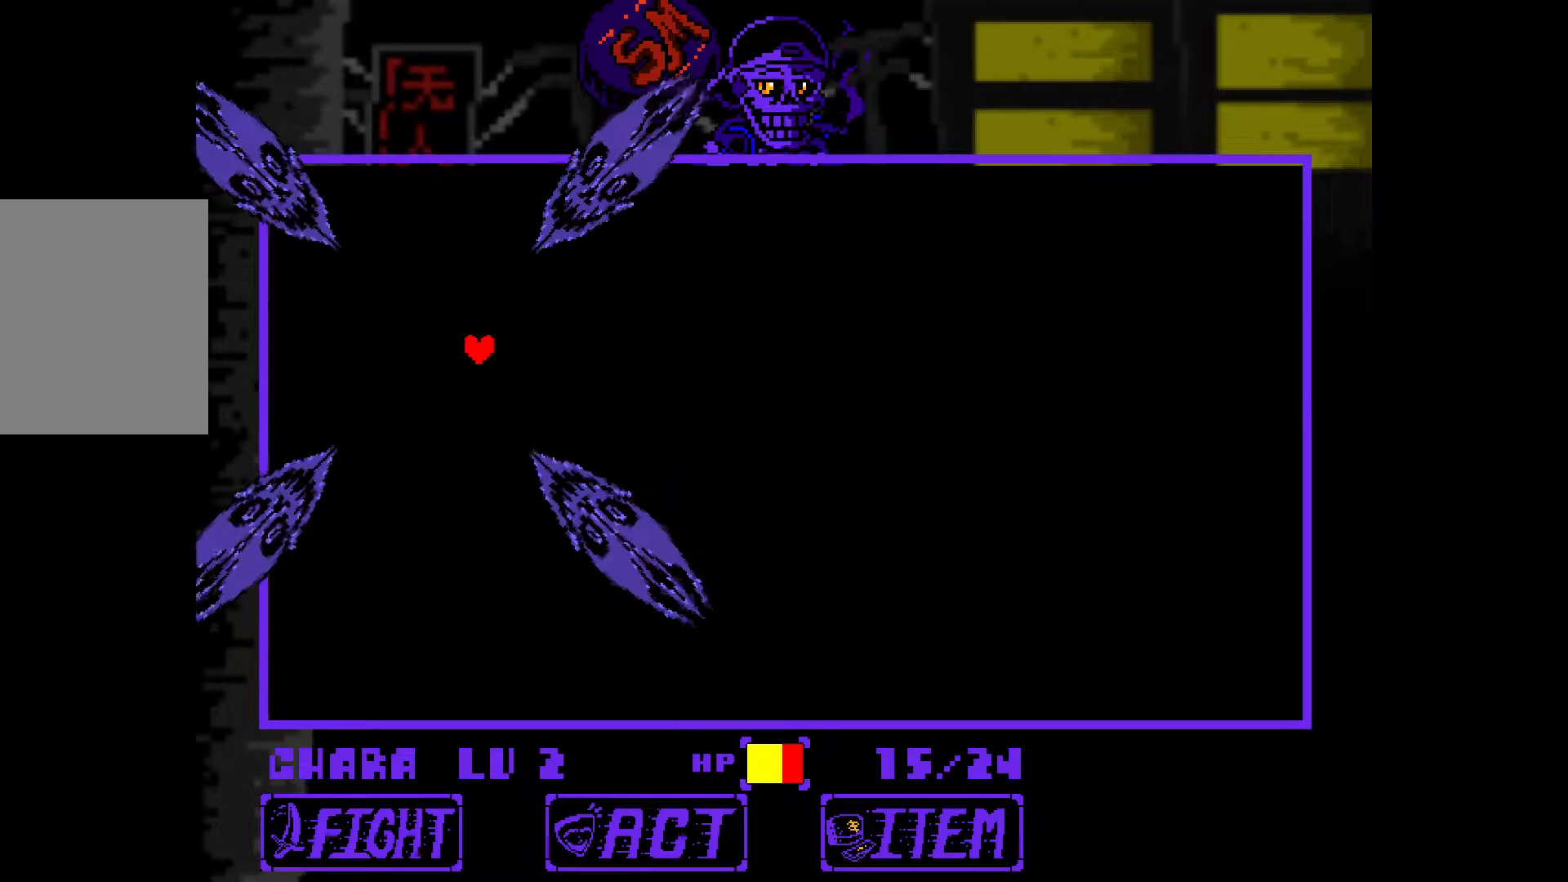
{"keys": ["right"], "events": []}
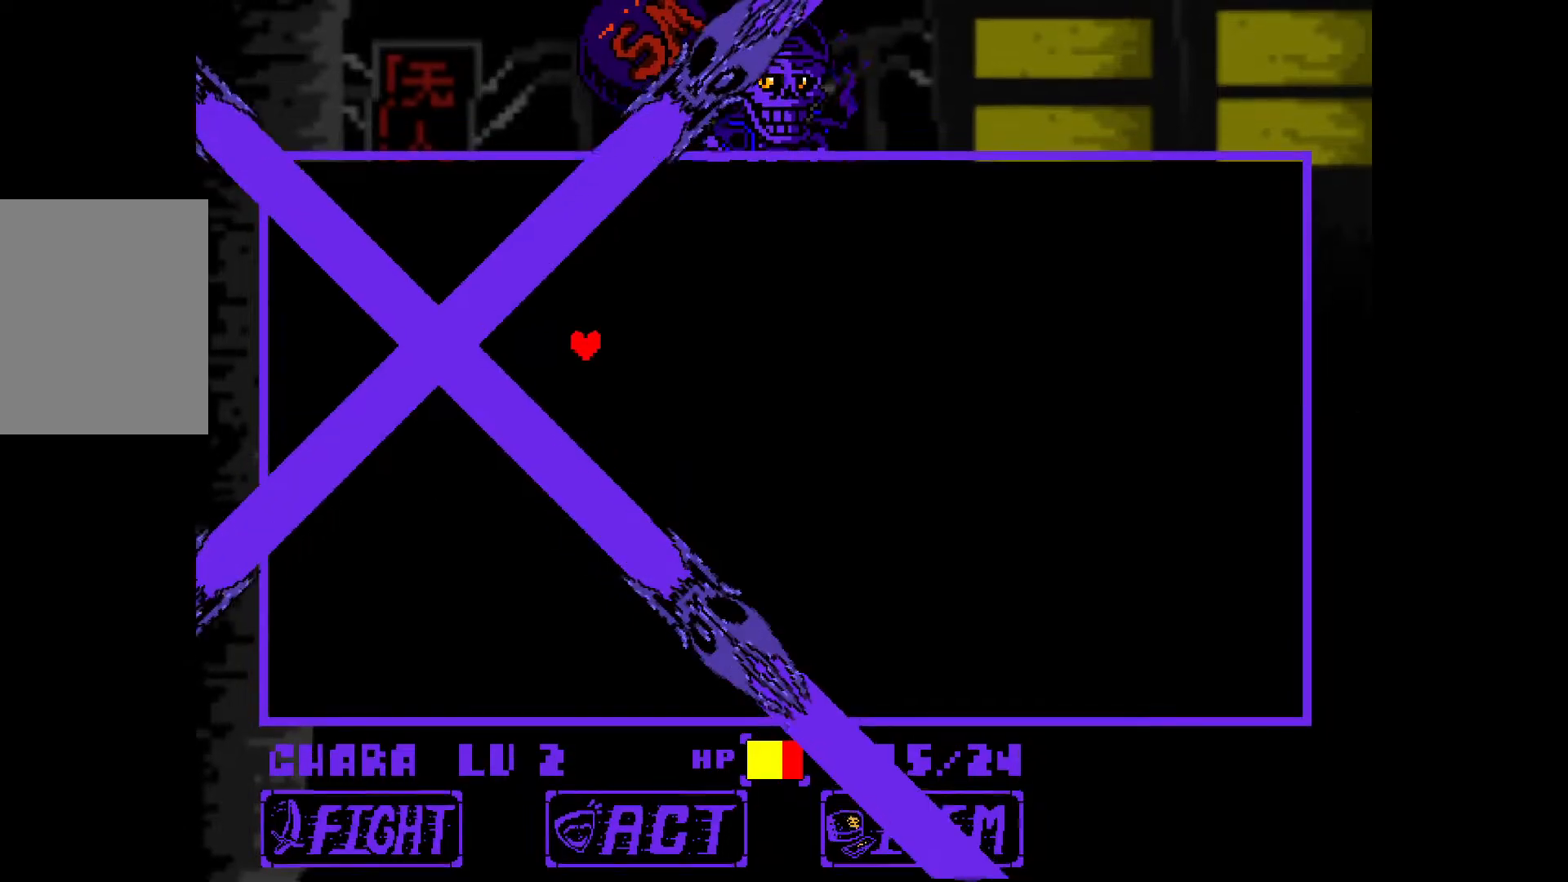
{"keys": ["down", "right"], "events": [[183, "down", "down"]]}
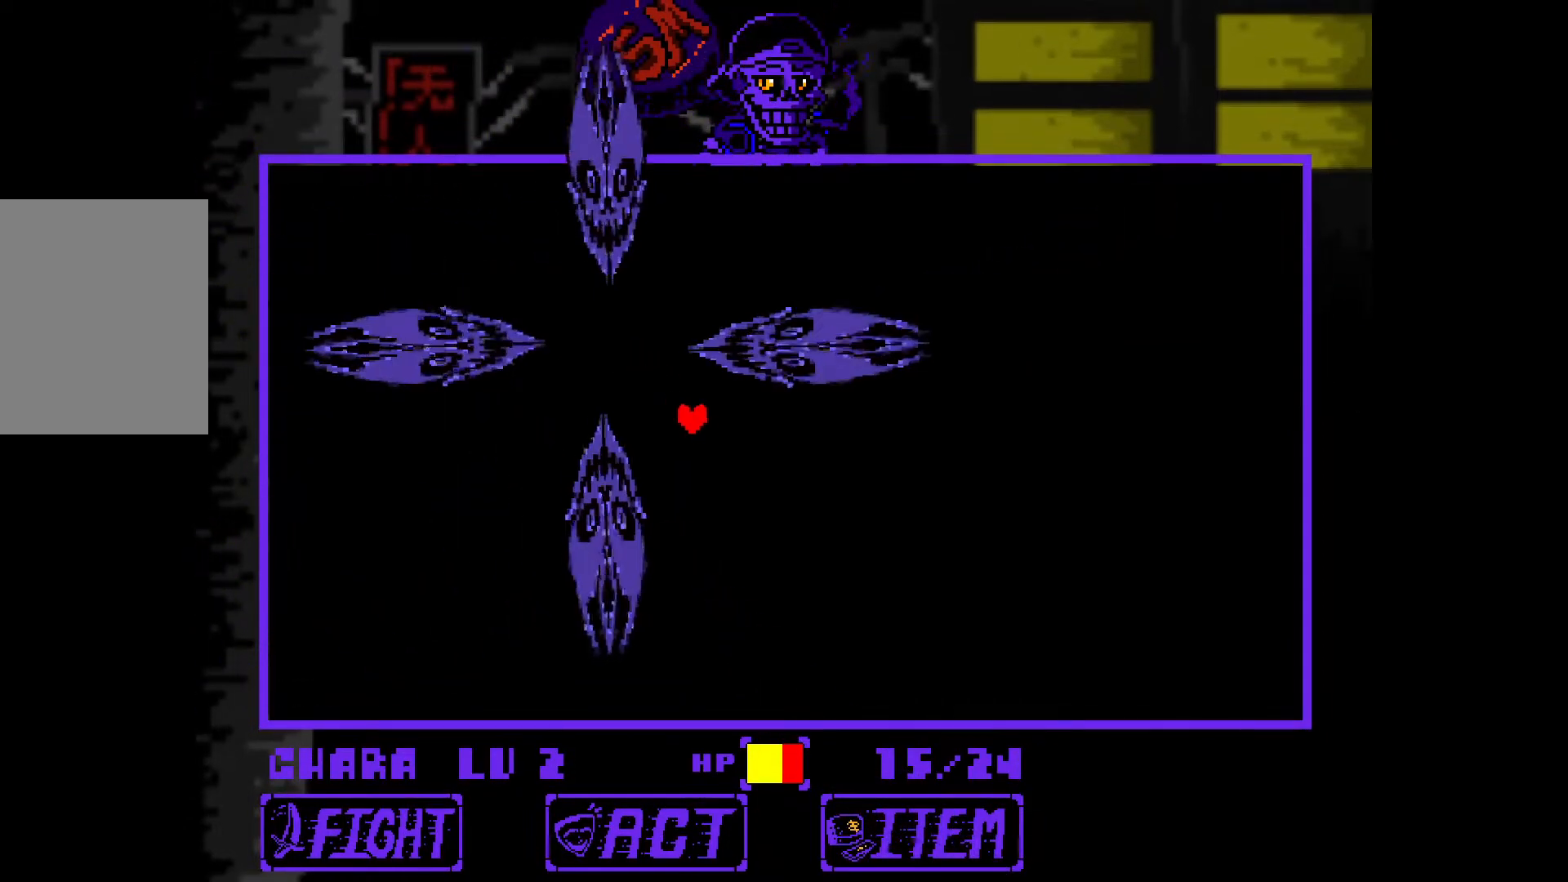
{"keys": [], "events": [[350, "right", "up"], [383, "down", "up"]]}
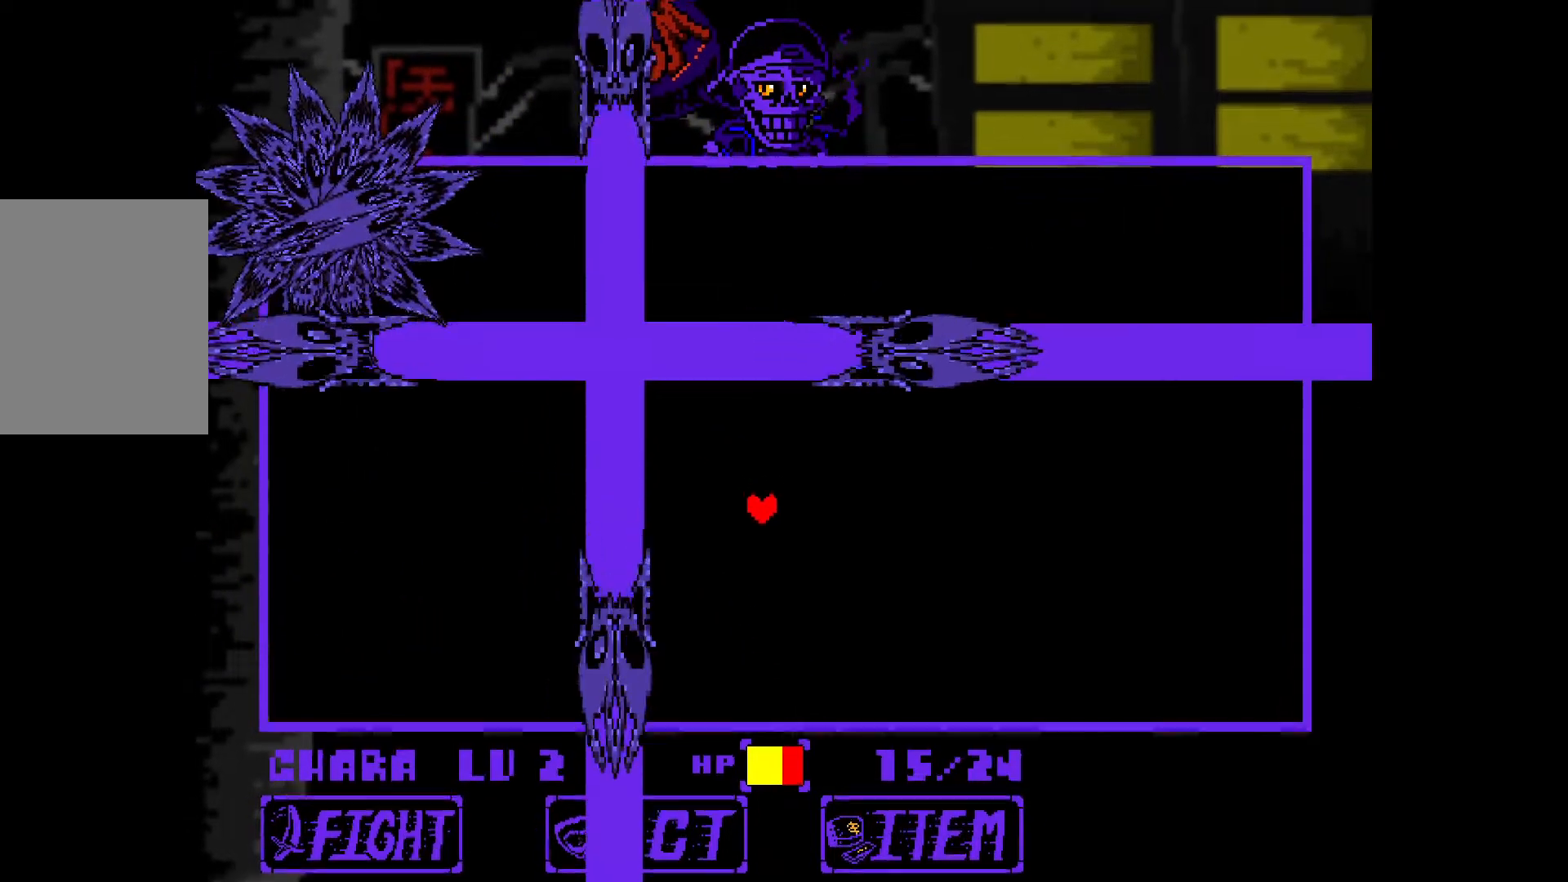
{"keys": [], "events": [[33, "down", "down"], [167, "left", "down"], [500, "down", "up"], [500, "left", "up"]]}
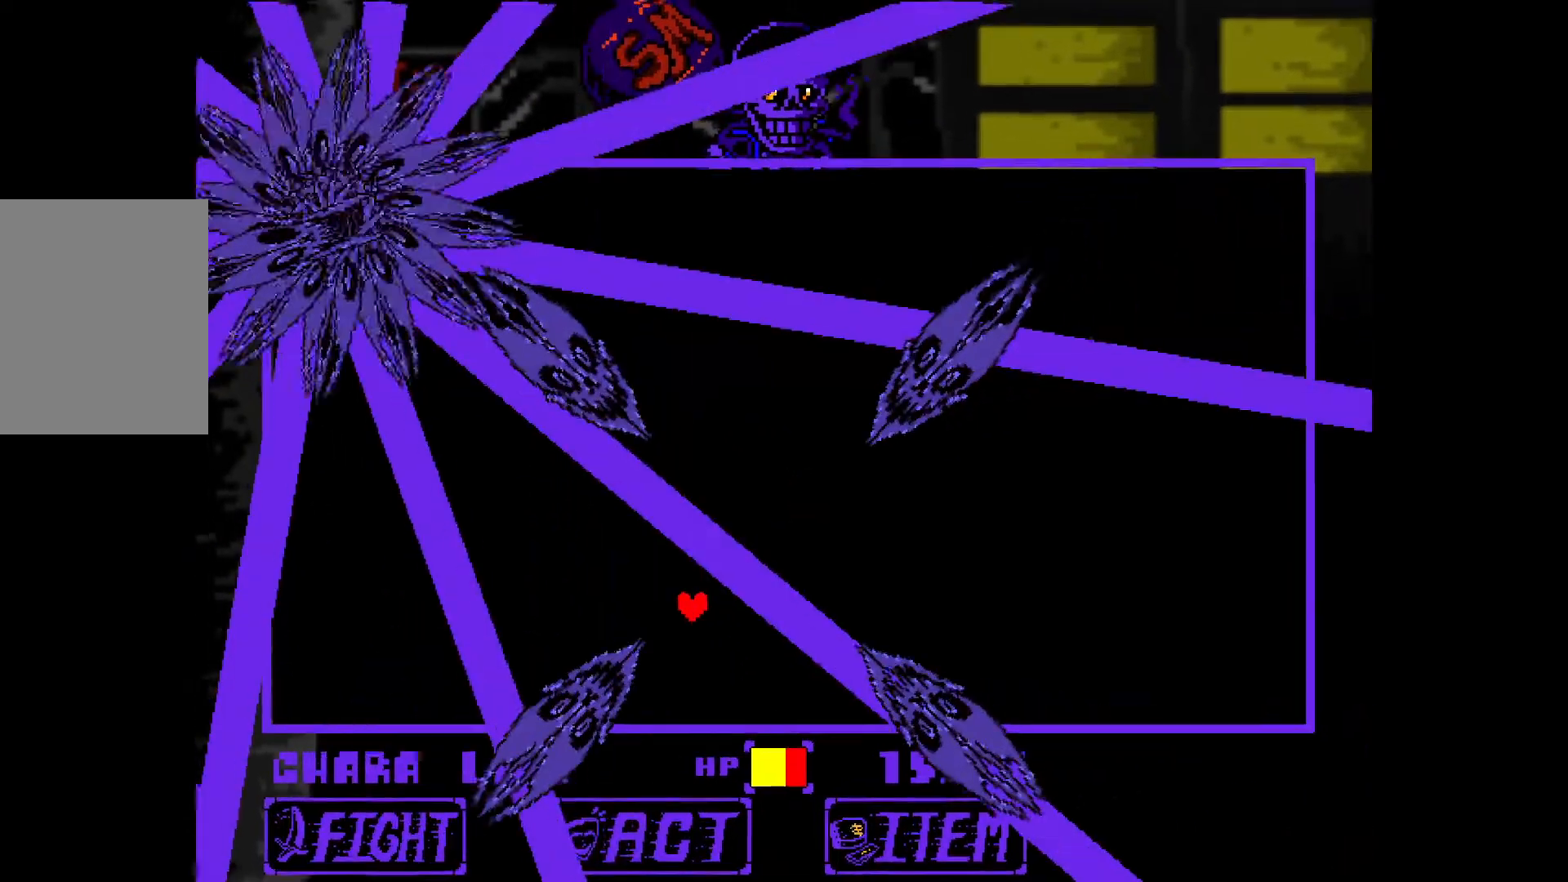
{"keys": ["left"], "events": [[83, "left", "down"], [217, "up", "down"], [317, "up", "up"]]}
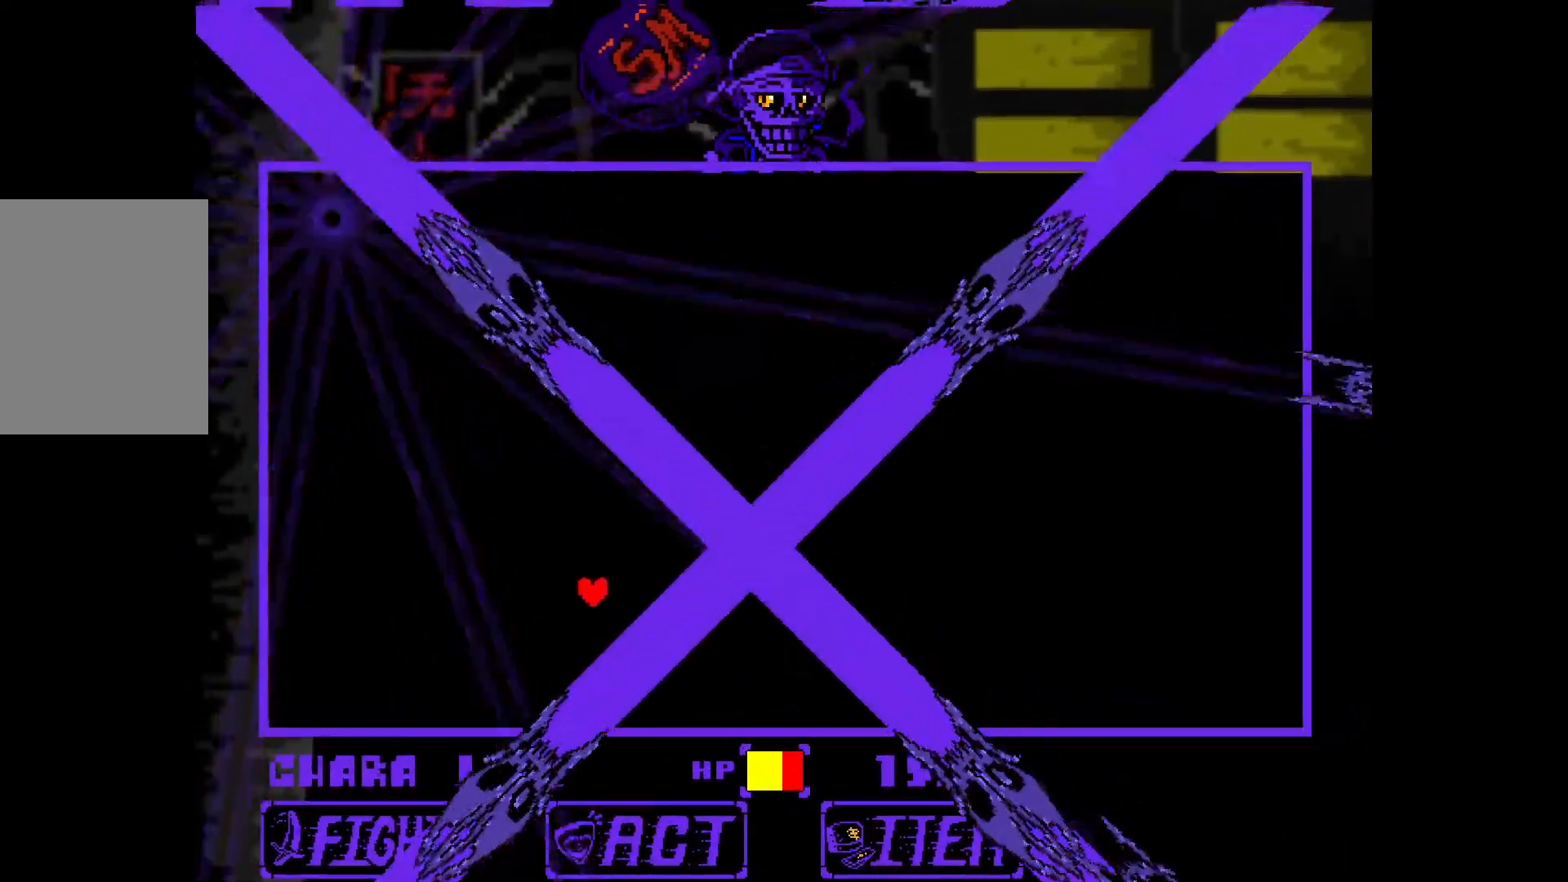
{"keys": ["right", "up"], "events": [[183, "left", "up"], [383, "right", "down"], [383, "up", "down"]]}
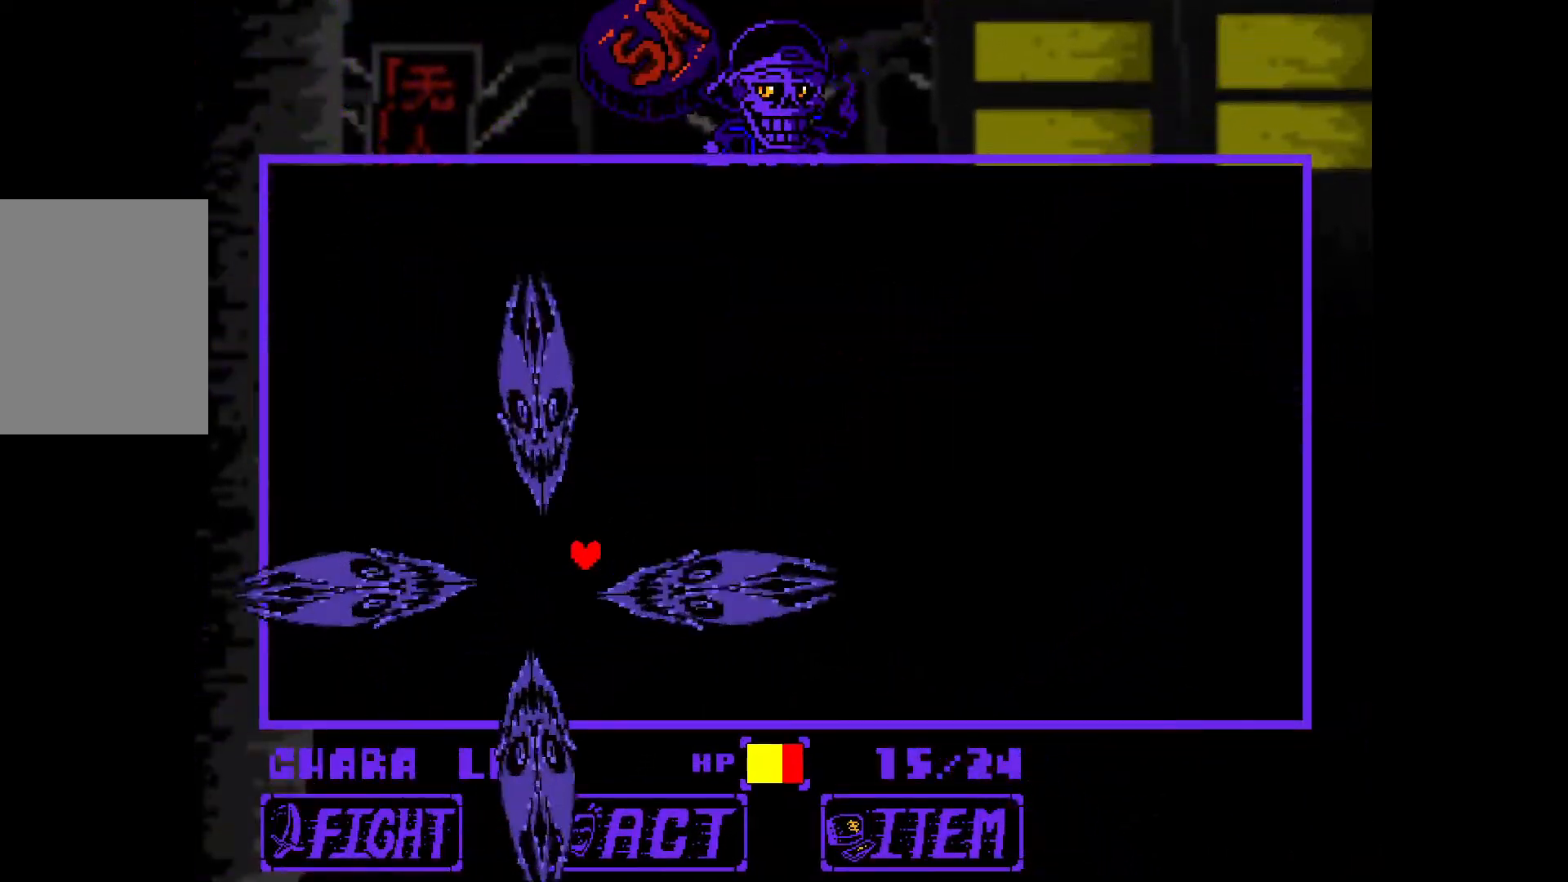
{"keys": [], "events": [[483, "right", "up"], [483, "up", "up"]]}
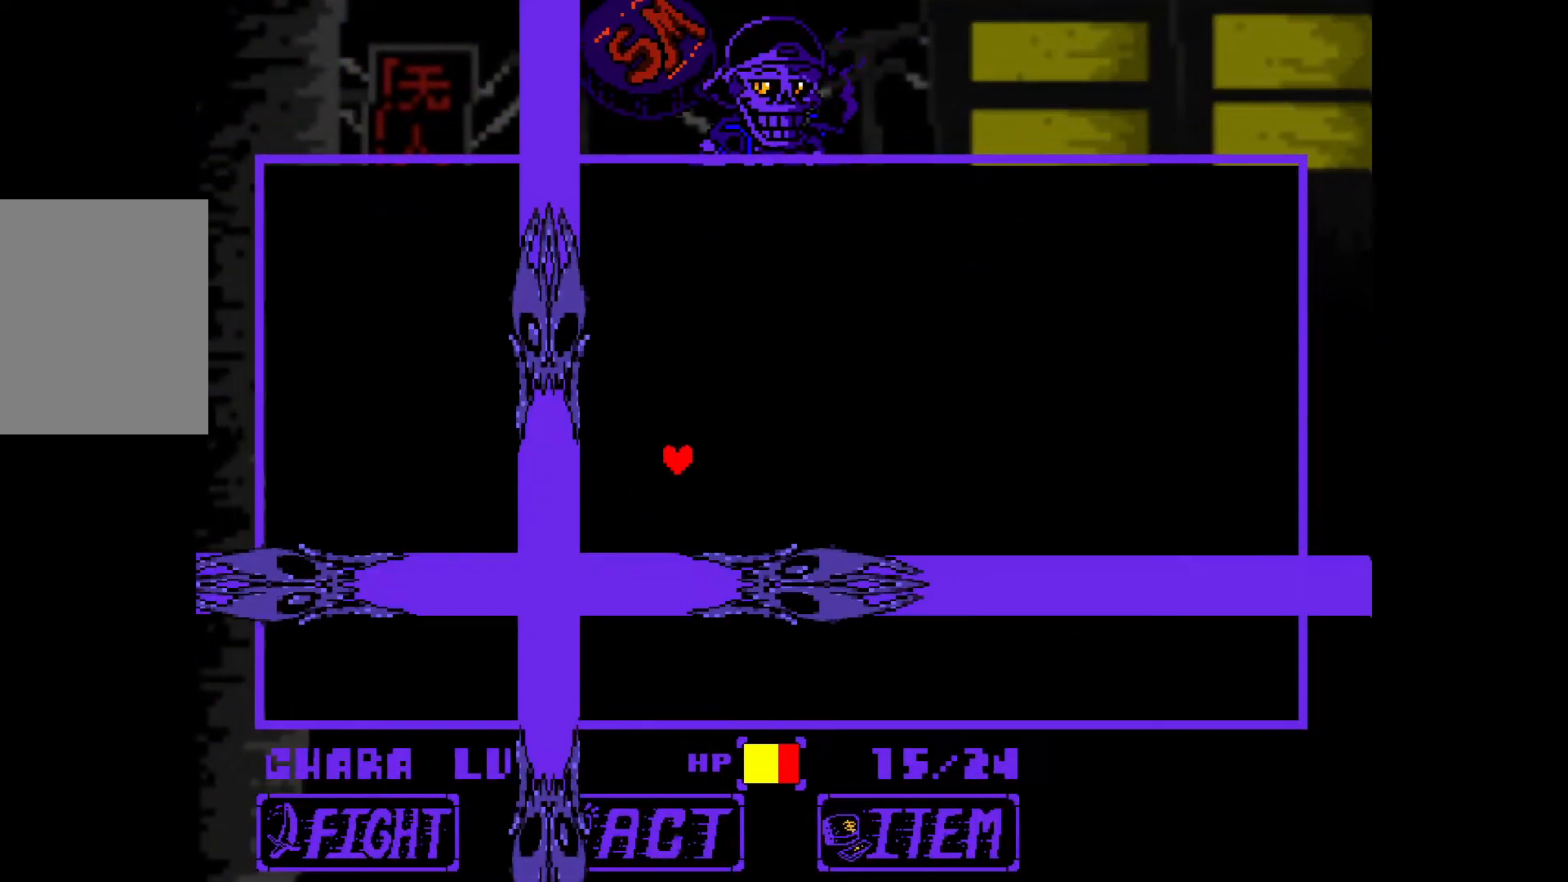
{"keys": ["right"], "events": [[300, "right", "down"]]}
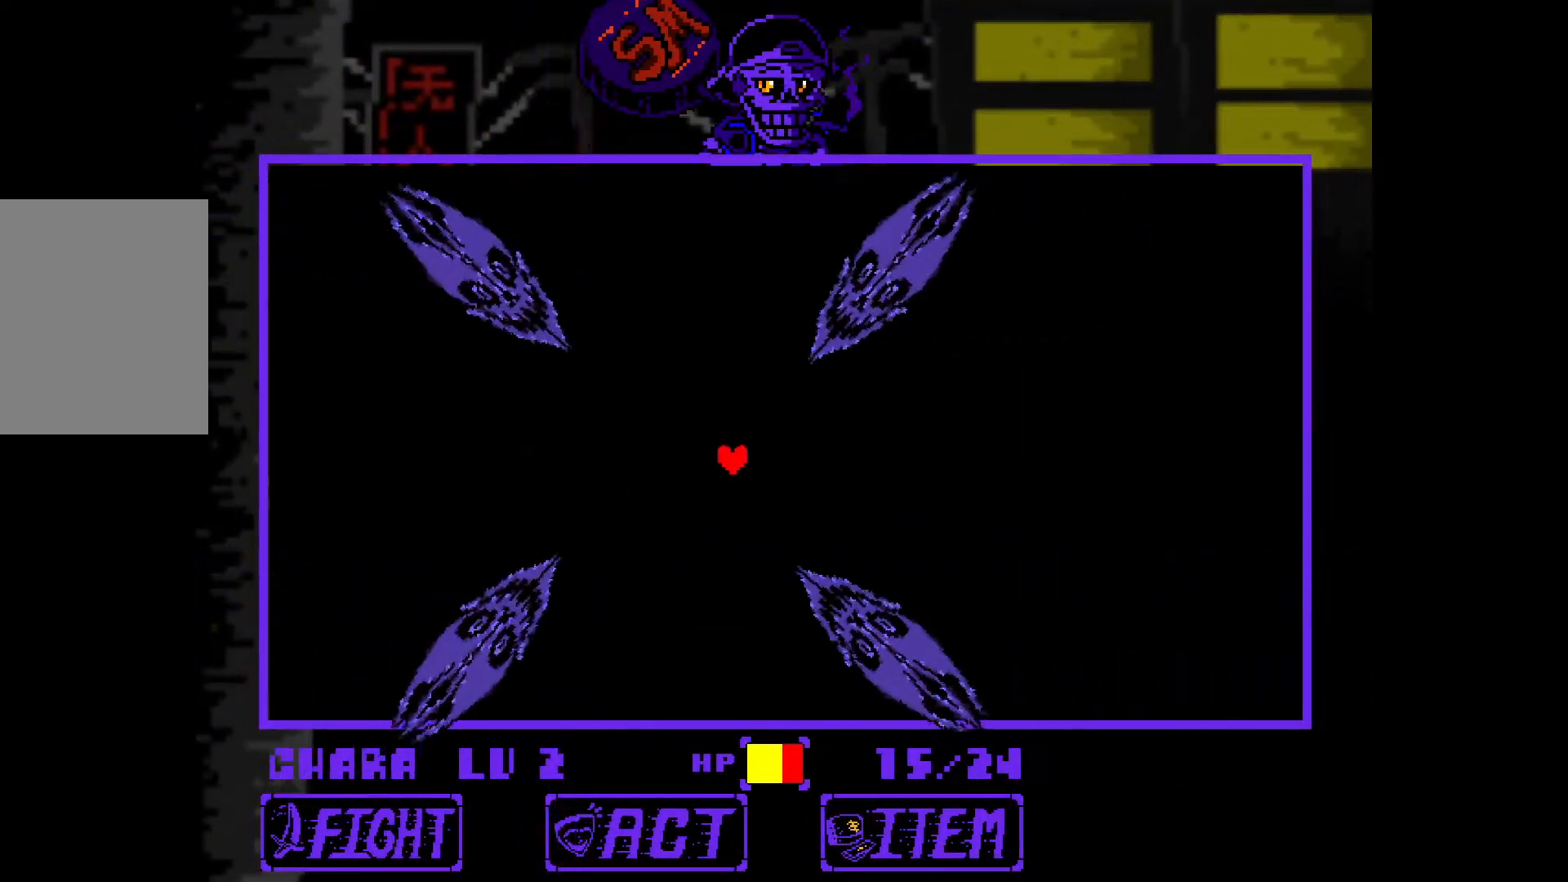
{"keys": [], "events": [[500, "right", "up"]]}
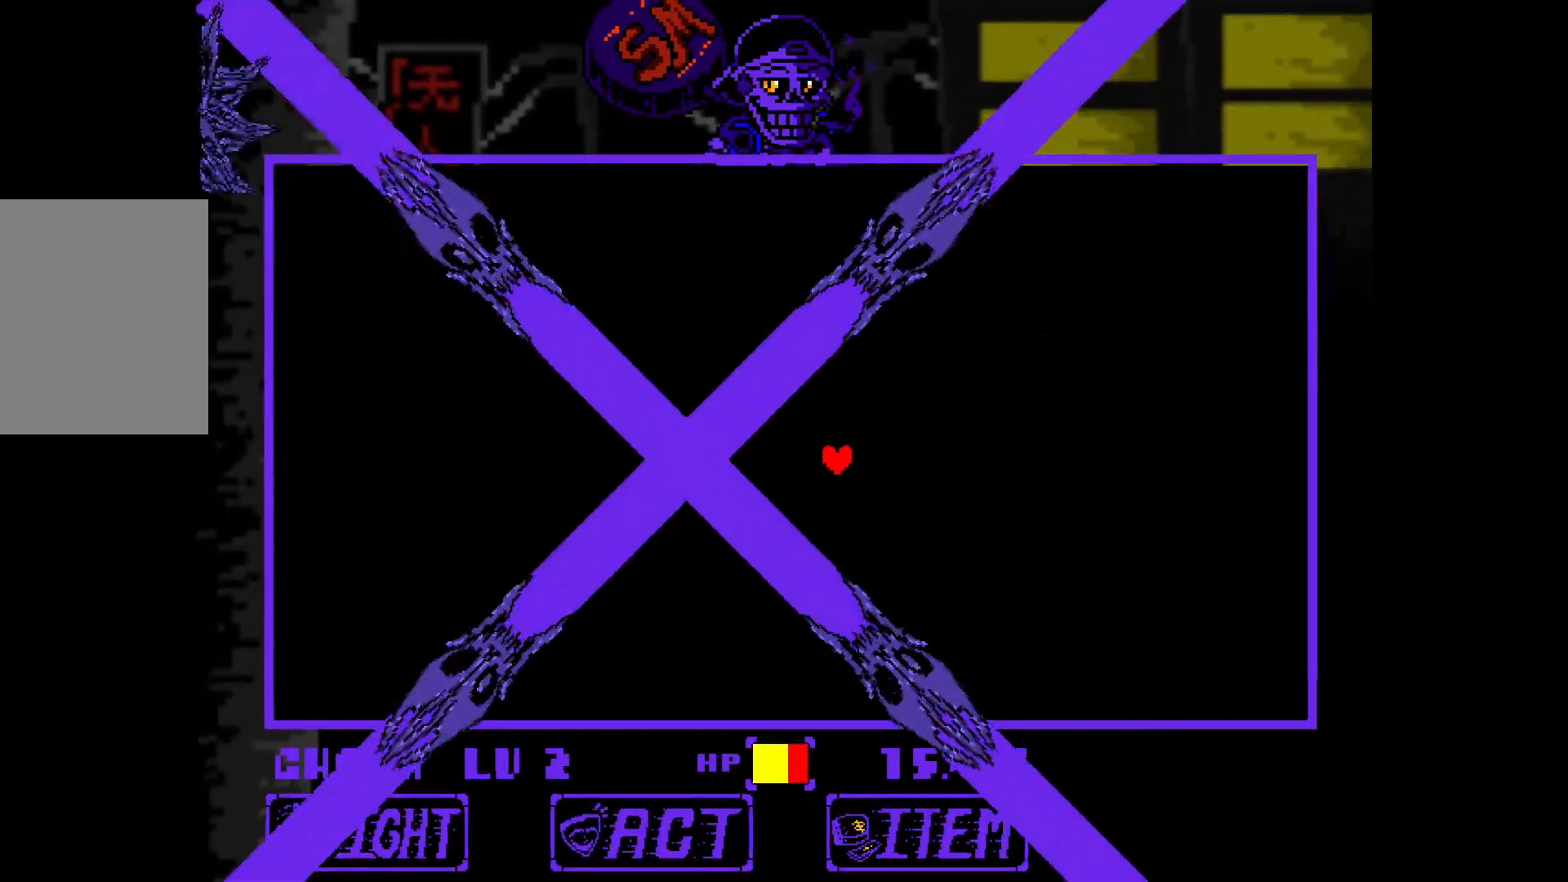
{"keys": ["down", "right"], "events": [[233, "down", "down"], [233, "right", "down"]]}
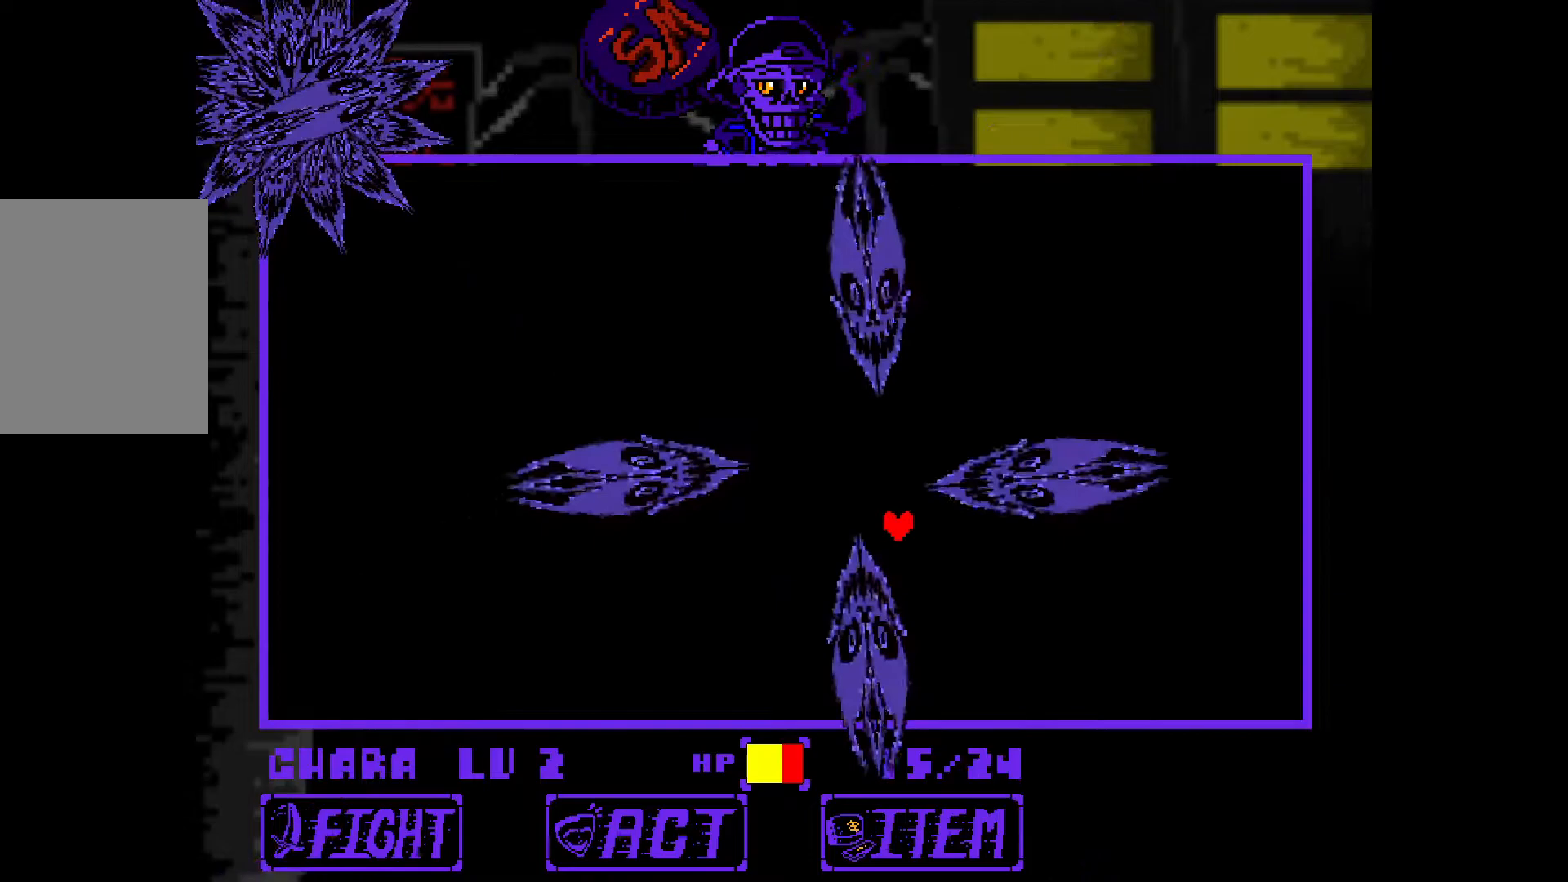
{"keys": ["left"], "events": [[67, "left", "down"], [67, "right", "up"], [483, "down", "up"]]}
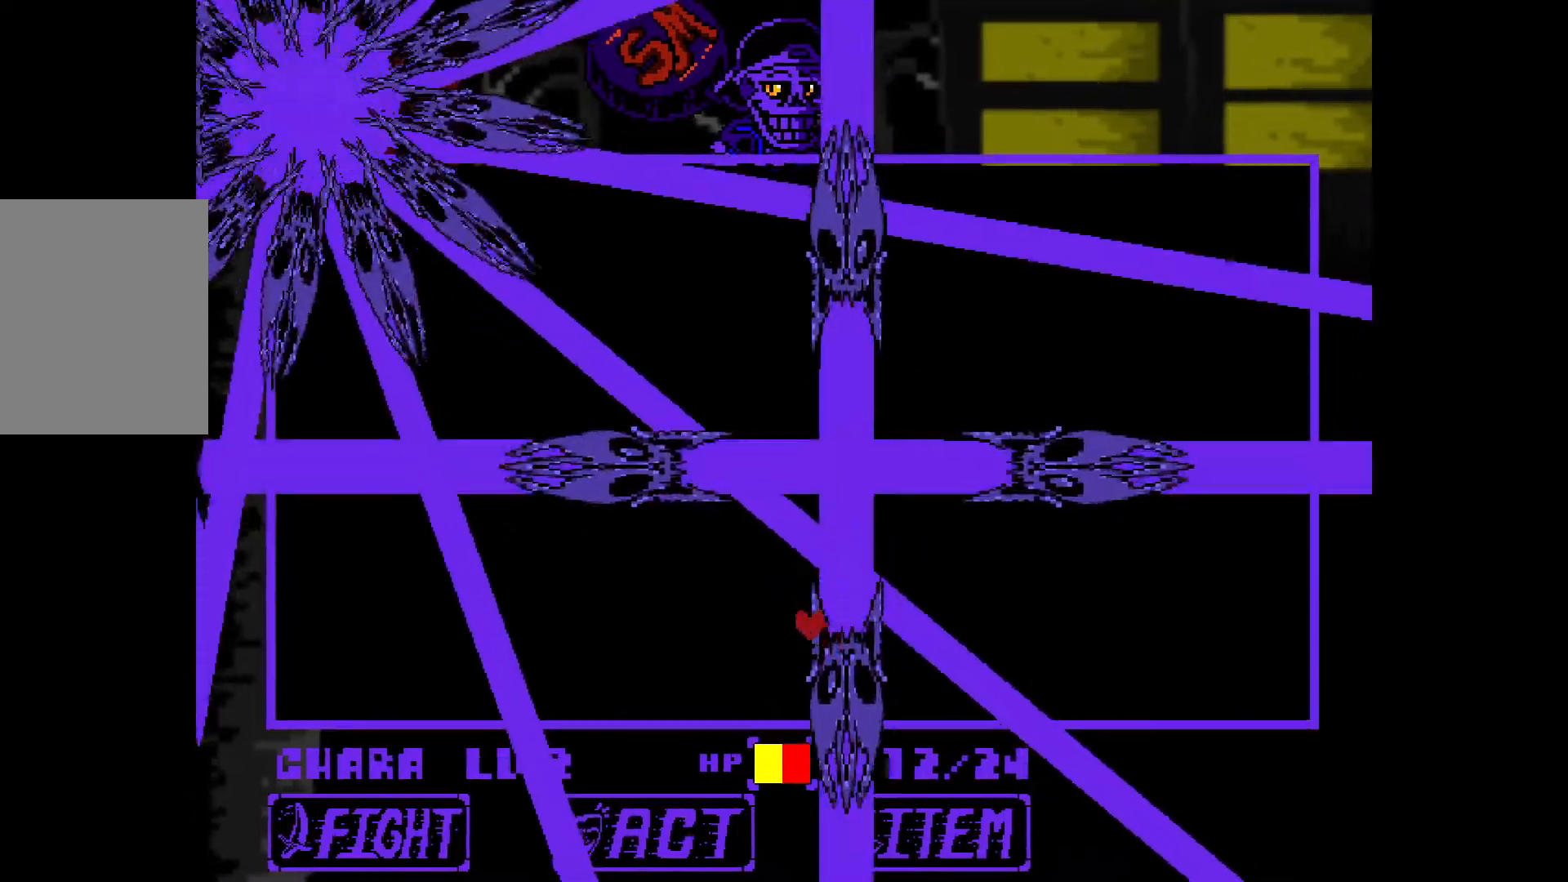
{"keys": ["left"], "events": [[167, "down", "down"], [350, "down", "up"]]}
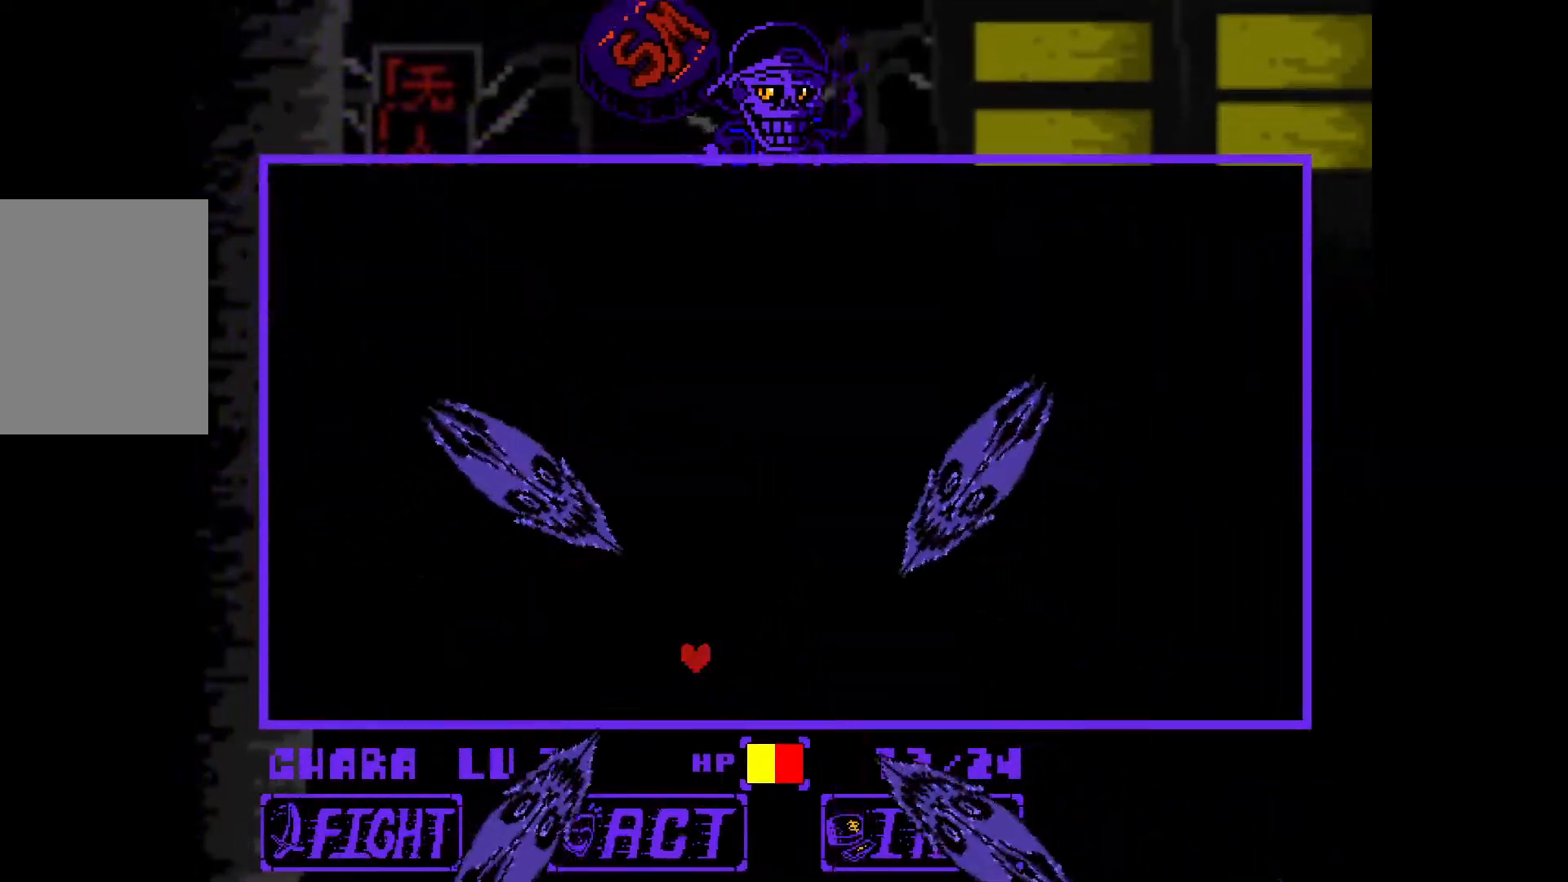
{"keys": ["left"], "events": [[83, "up", "down"], [233, "up", "up"], [367, "down", "down"], [417, "down", "up"]]}
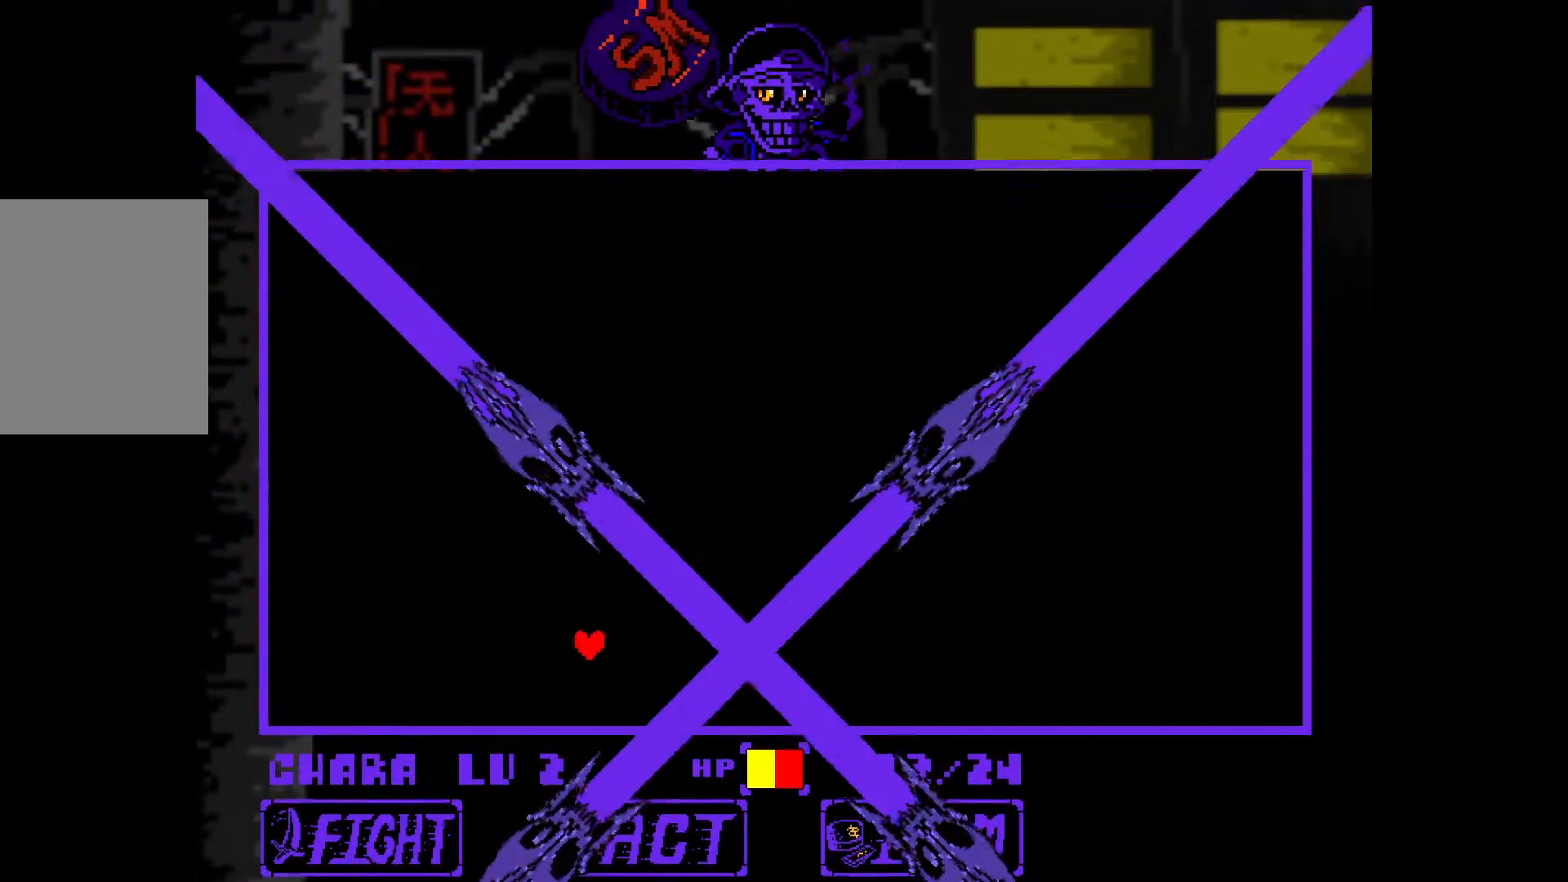
{"keys": ["right", "up"], "events": [[250, "left", "up"], [433, "right", "down"], [483, "up", "down"]]}
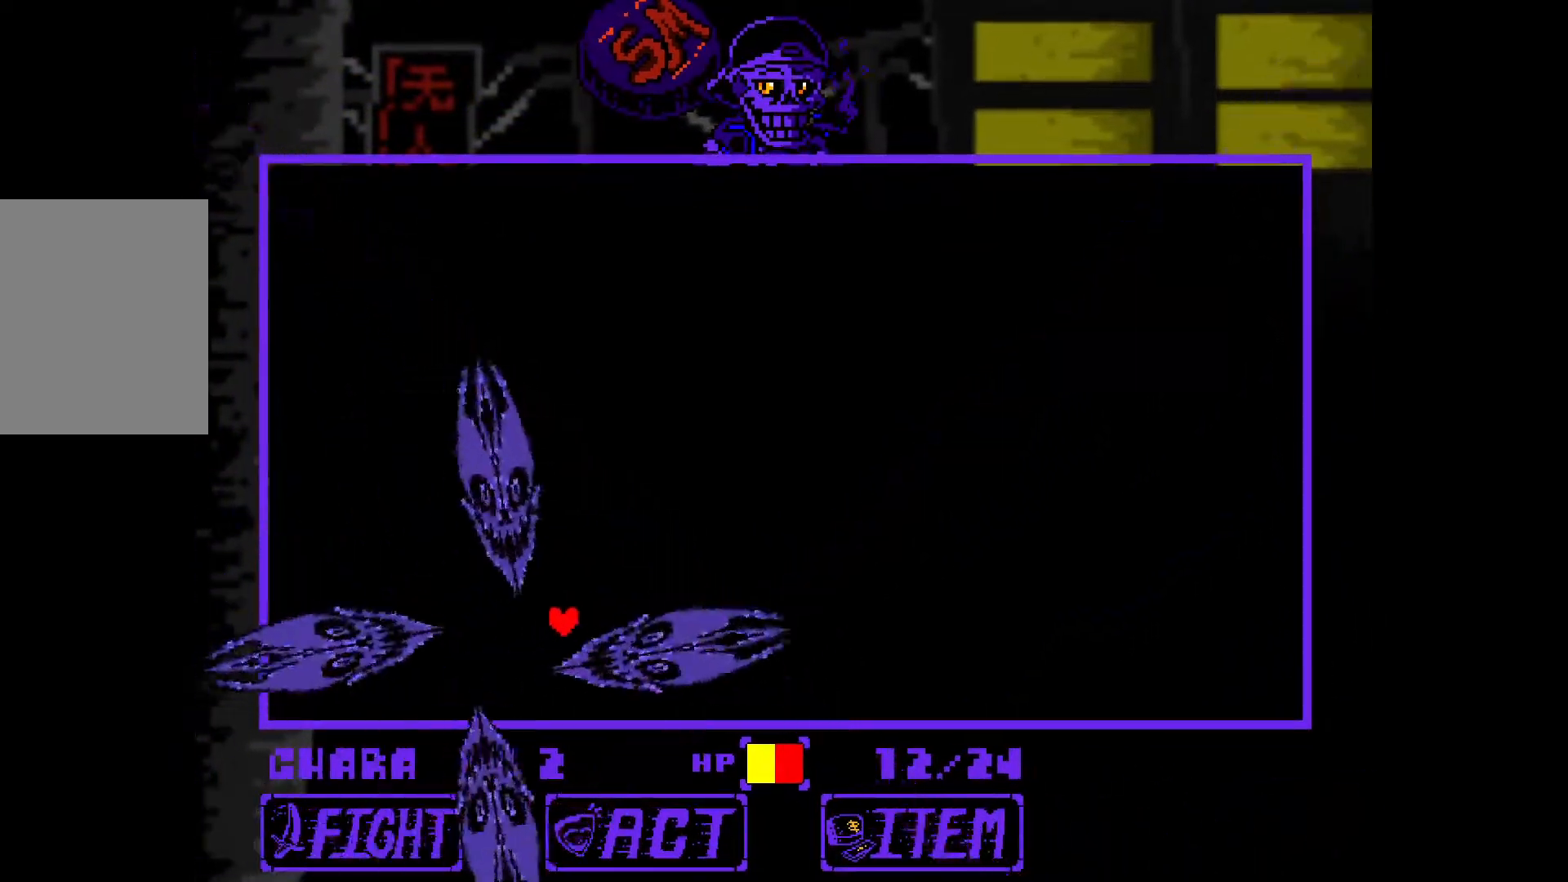
{"keys": [], "events": [[483, "right", "up"], [483, "up", "up"]]}
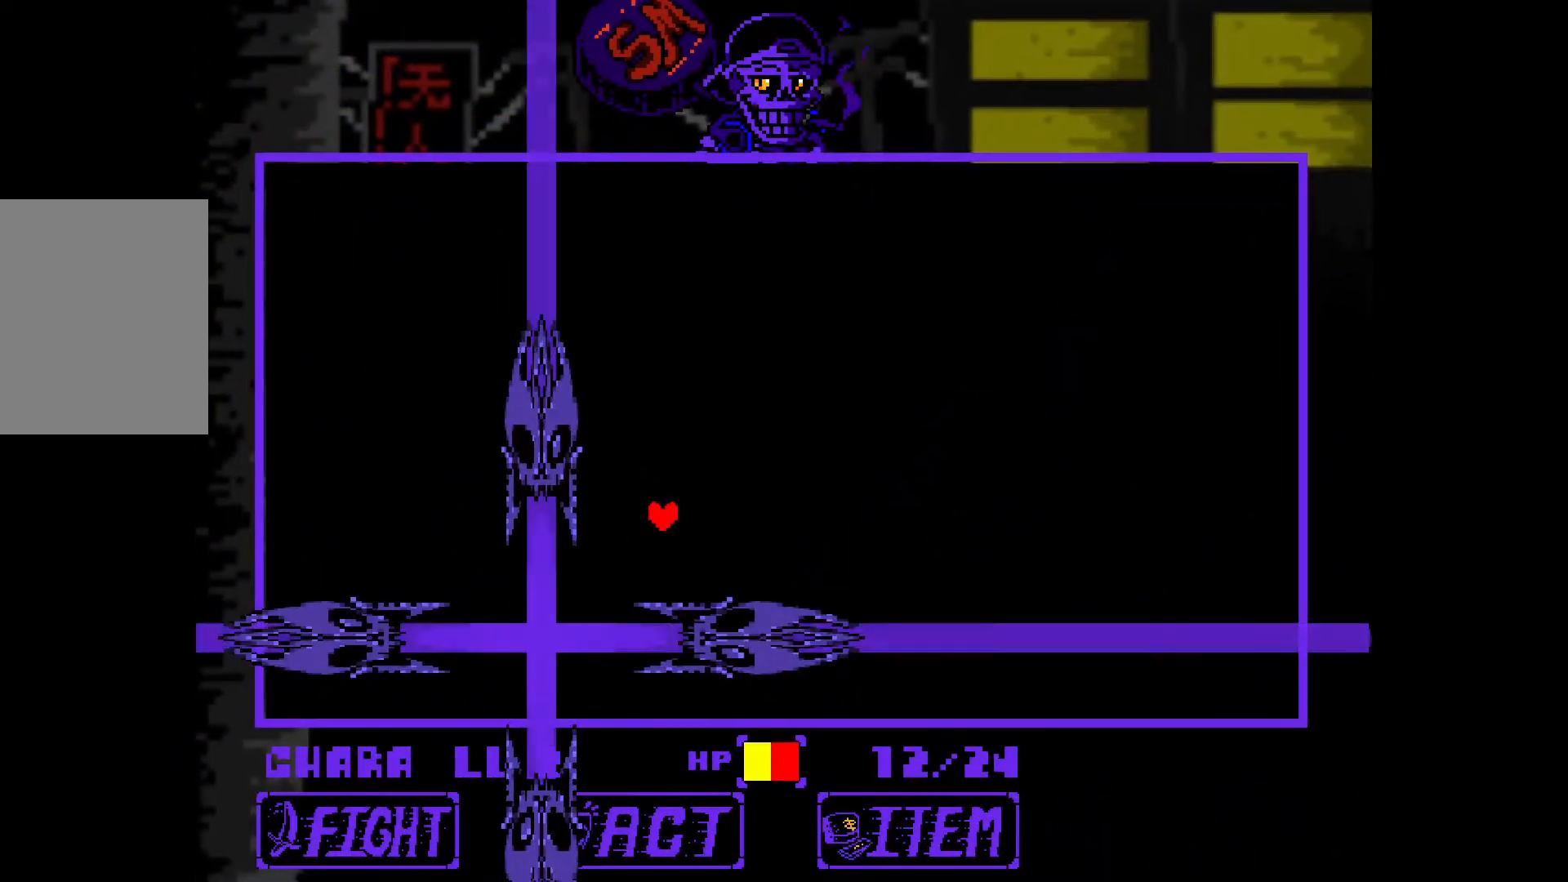
{"keys": ["right"], "events": [[217, "right", "down"]]}